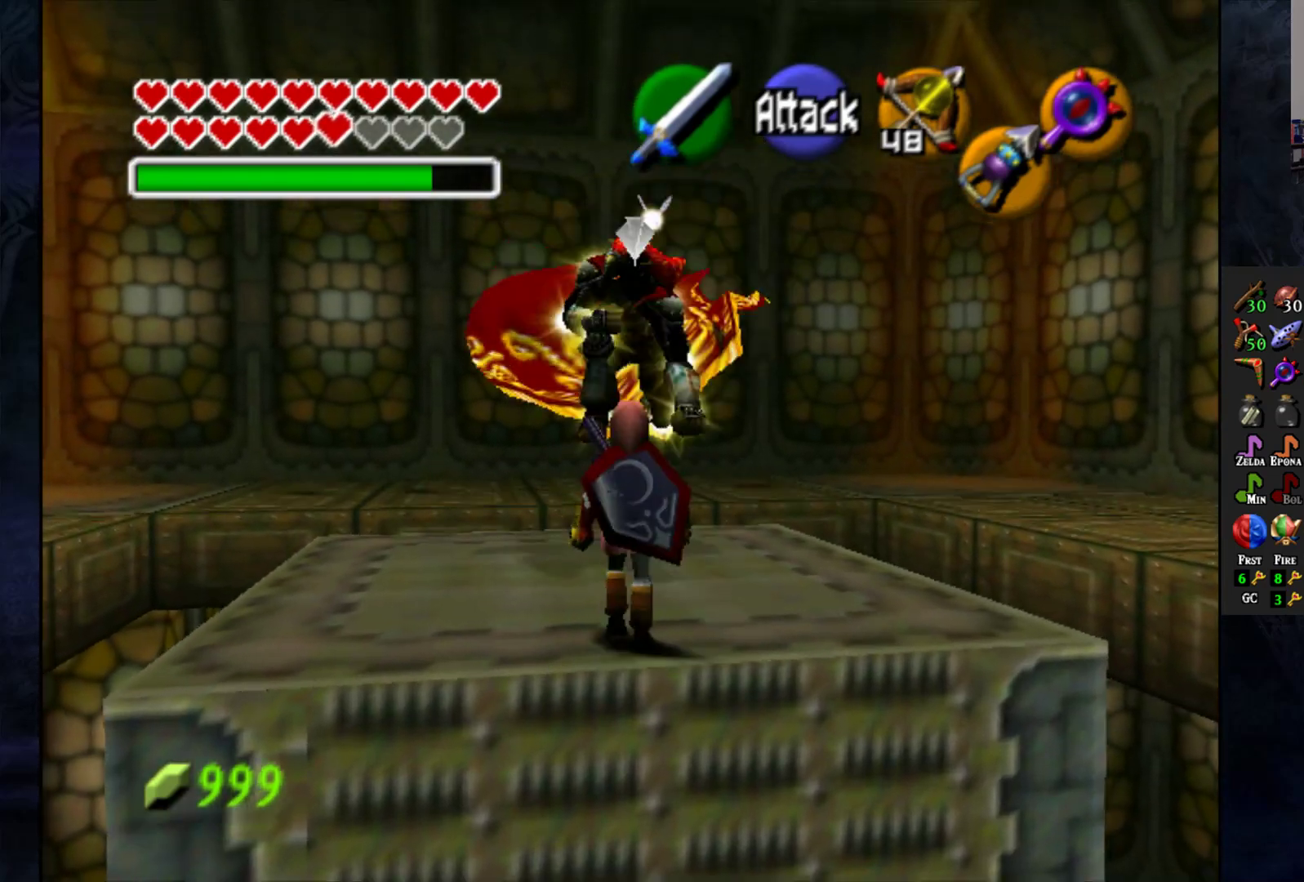
Gameplay with a controller (PlayStation layout); each line is a JSON object with the inputs held at the frame after it. "events" lists button and stick changes between this image and that frame as [ms after this image, input, new state], when the widget could be followed in between. Not read: R1.
{"buttons": ["L1"], "left_stick": "center", "right_stick": "center", "events": [[17, "left_stick", "center"], [50, "L1", "down"], [183, "SQUARE", "down"], [250, "SQUARE", "up"]]}
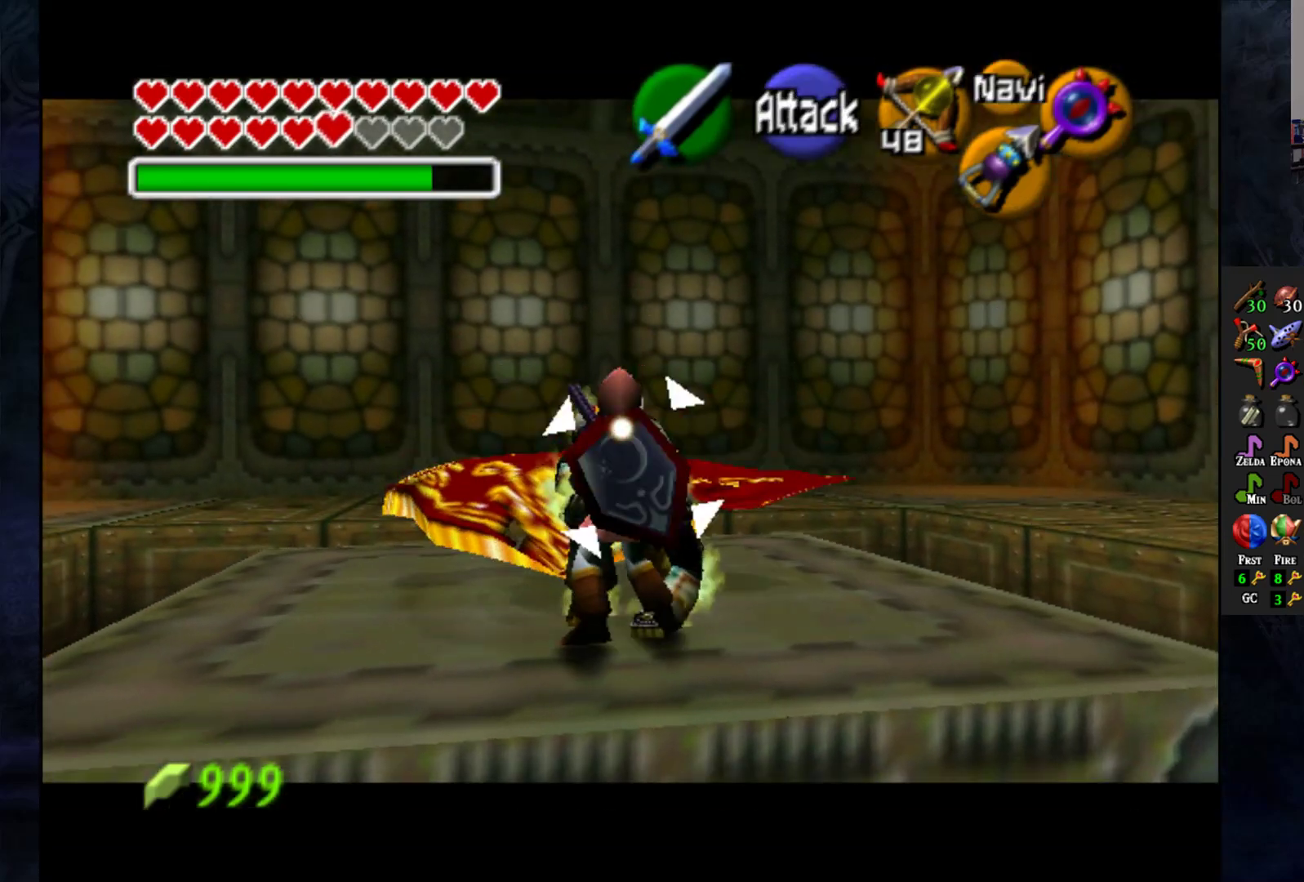
{"buttons": ["L1"], "left_stick": "center", "right_stick": "center", "events": [[133, "CROSS", "down"], [217, "CROSS", "up"]]}
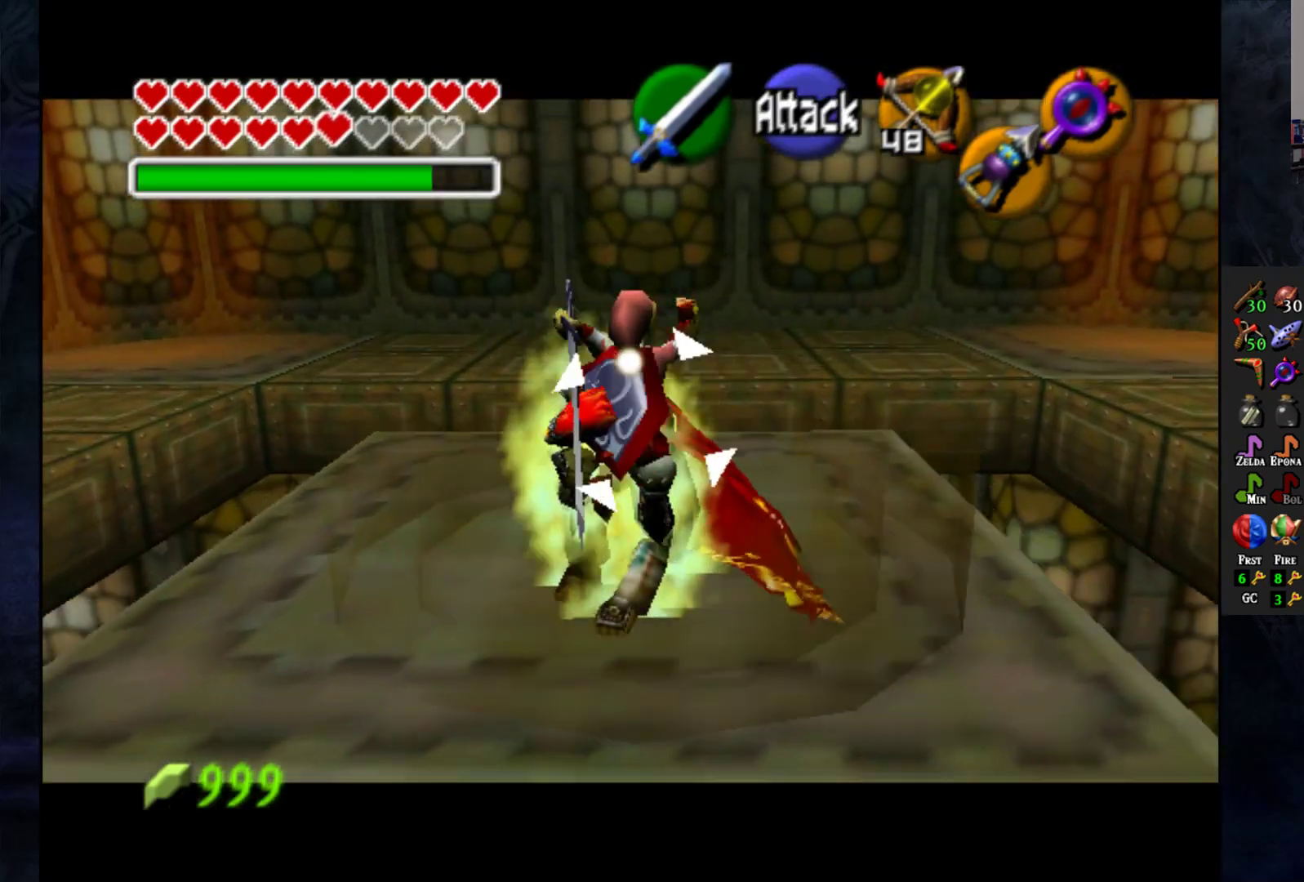
{"buttons": ["L1"], "left_stick": "center", "right_stick": "center", "events": []}
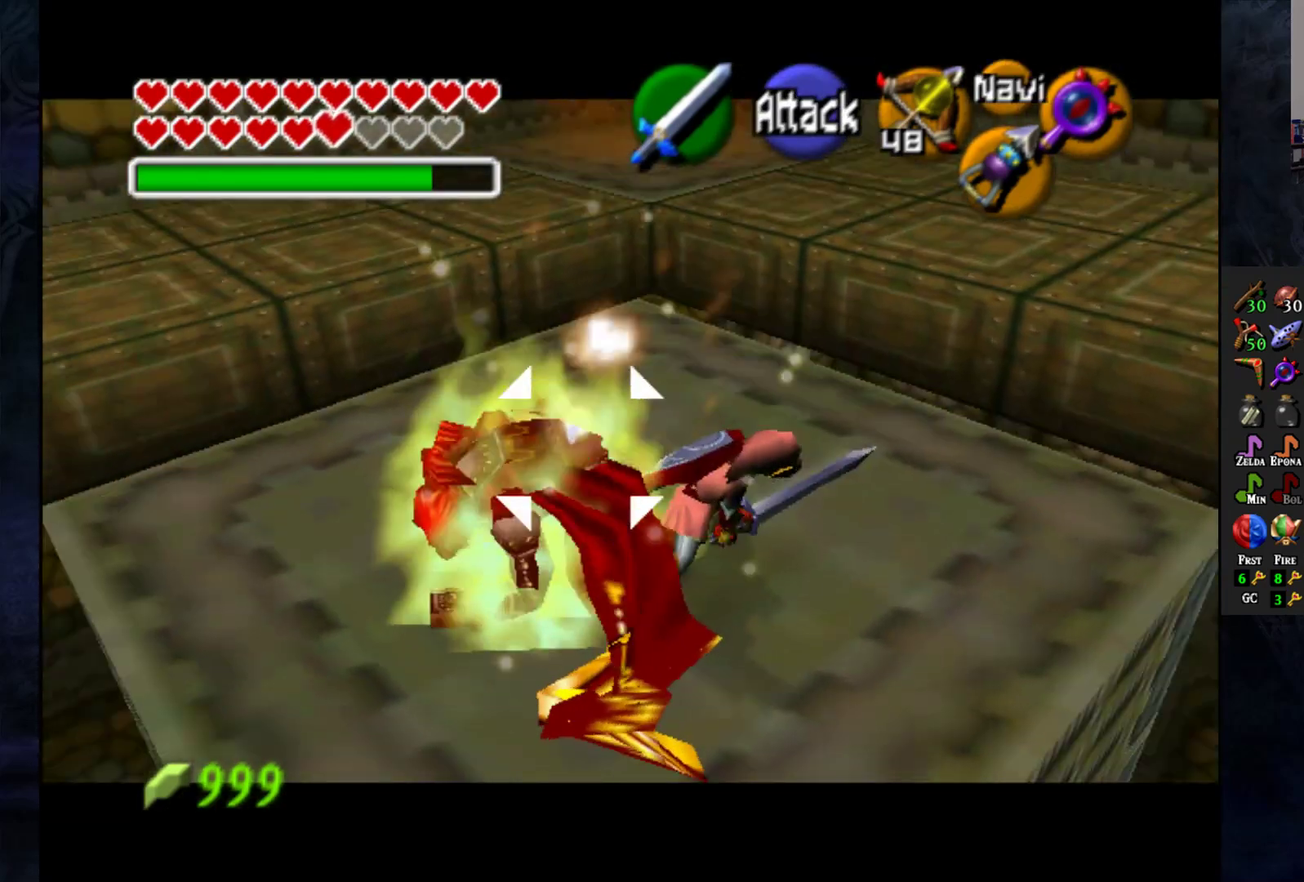
{"buttons": [], "left_stick": "up-left", "right_stick": "center", "events": [[167, "L1", "up"], [467, "left_stick", "up-left"]]}
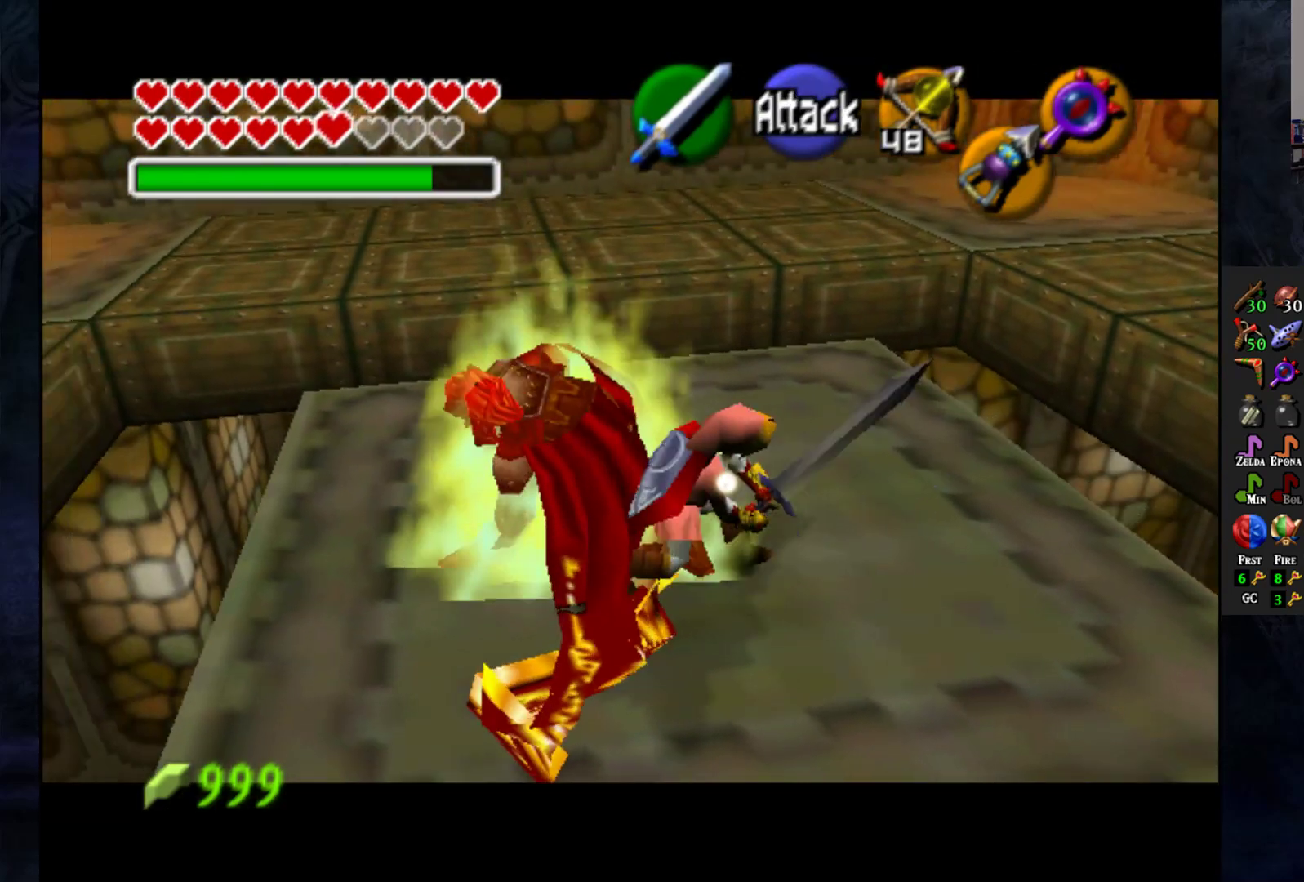
{"buttons": ["SQUARE", "R2"], "left_stick": "center", "right_stick": "center", "events": [[133, "left_stick", "center"], [150, "R2", "down"], [167, "SQUARE", "down"], [233, "SQUARE", "up"], [300, "SQUARE", "down"], [383, "SQUARE", "up"], [450, "SQUARE", "down"]]}
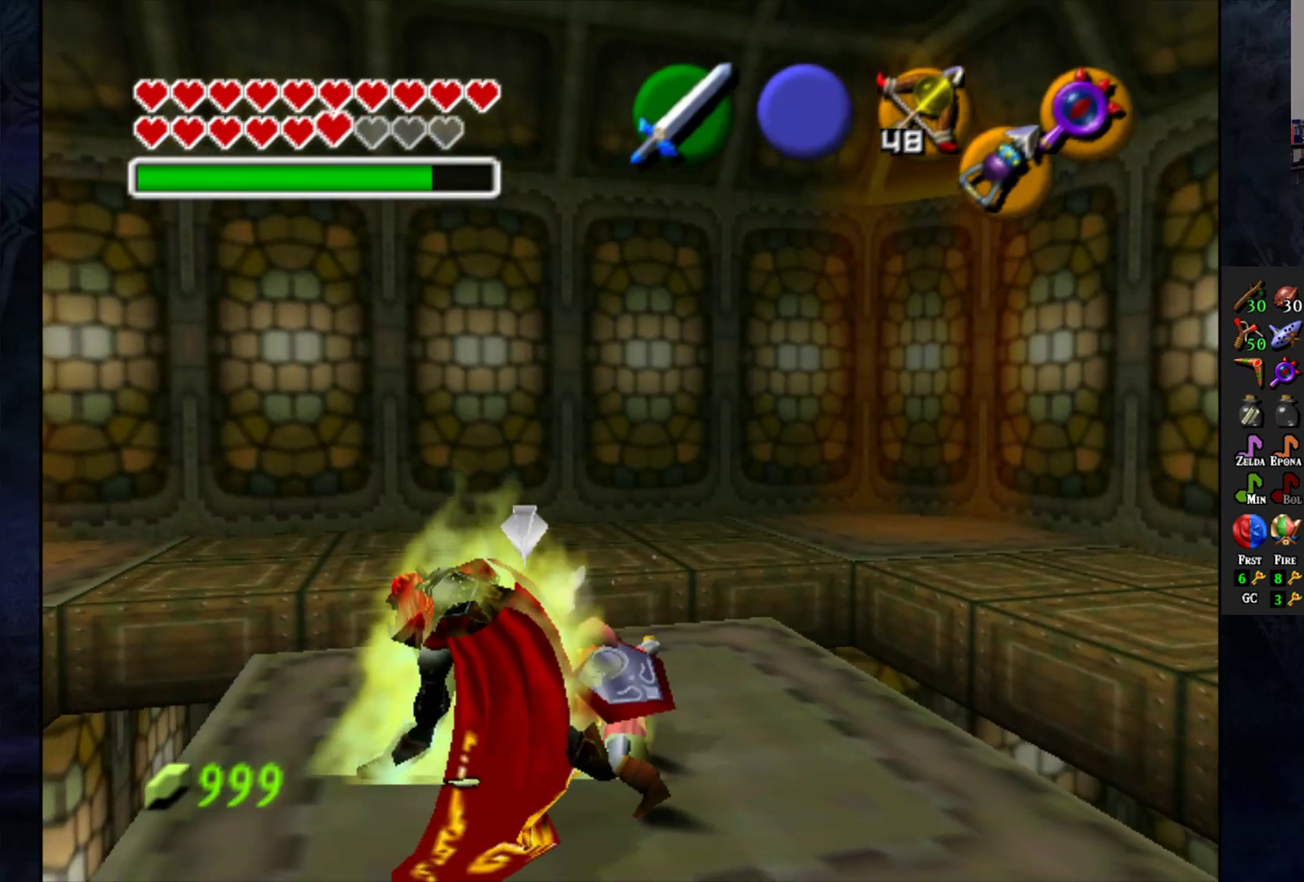
{"buttons": ["SQUARE", "R2"], "left_stick": "center", "right_stick": "center", "events": [[17, "SQUARE", "up"], [83, "SQUARE", "down"], [150, "SQUARE", "up"], [217, "SQUARE", "down"], [300, "SQUARE", "up"], [367, "SQUARE", "down"], [433, "SQUARE", "up"], [483, "SQUARE", "down"]]}
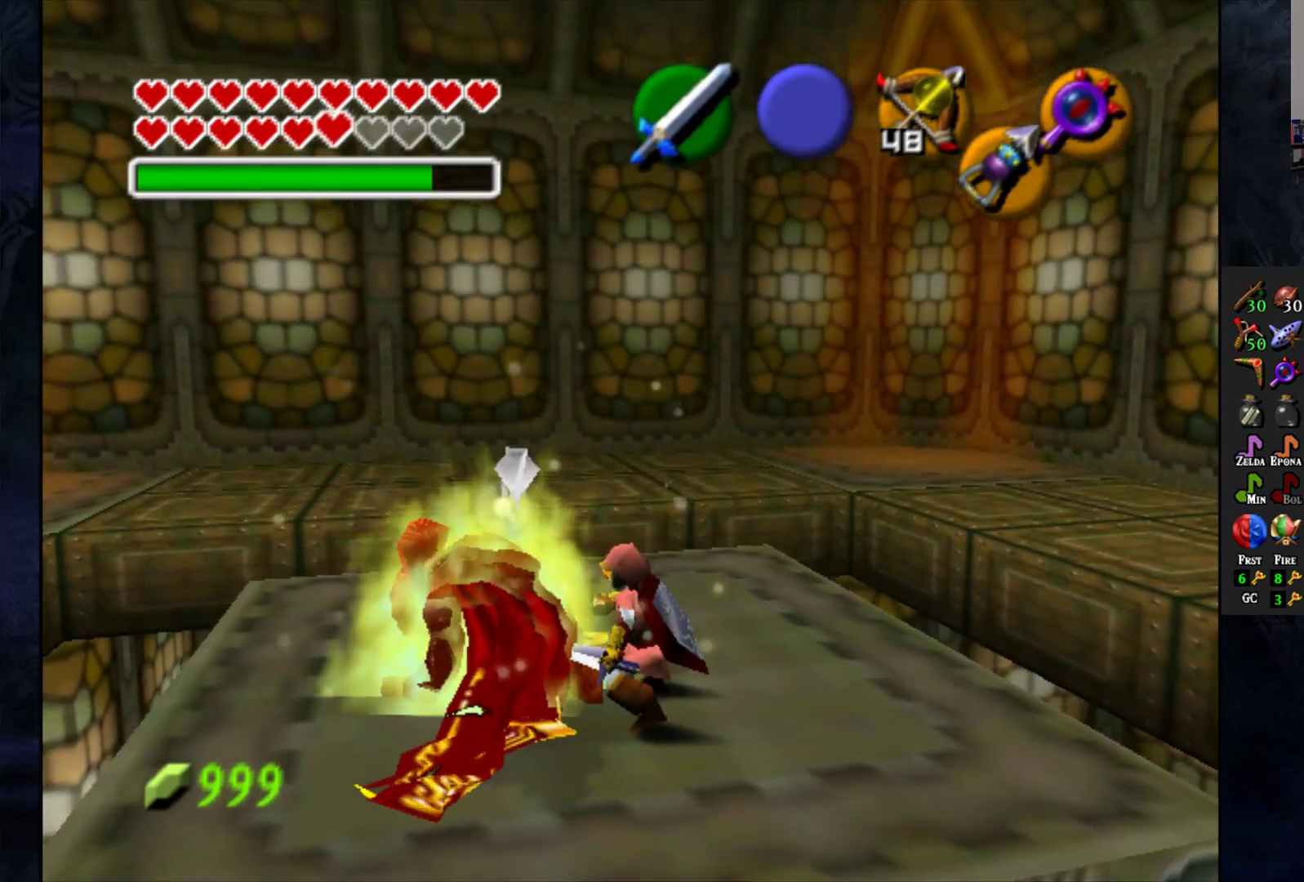
{"buttons": ["R2"], "left_stick": "center", "right_stick": "center", "events": [[67, "SQUARE", "up"], [133, "SQUARE", "down"], [200, "SQUARE", "up"], [267, "SQUARE", "down"], [333, "SQUARE", "up"], [400, "SQUARE", "down"], [467, "SQUARE", "up"]]}
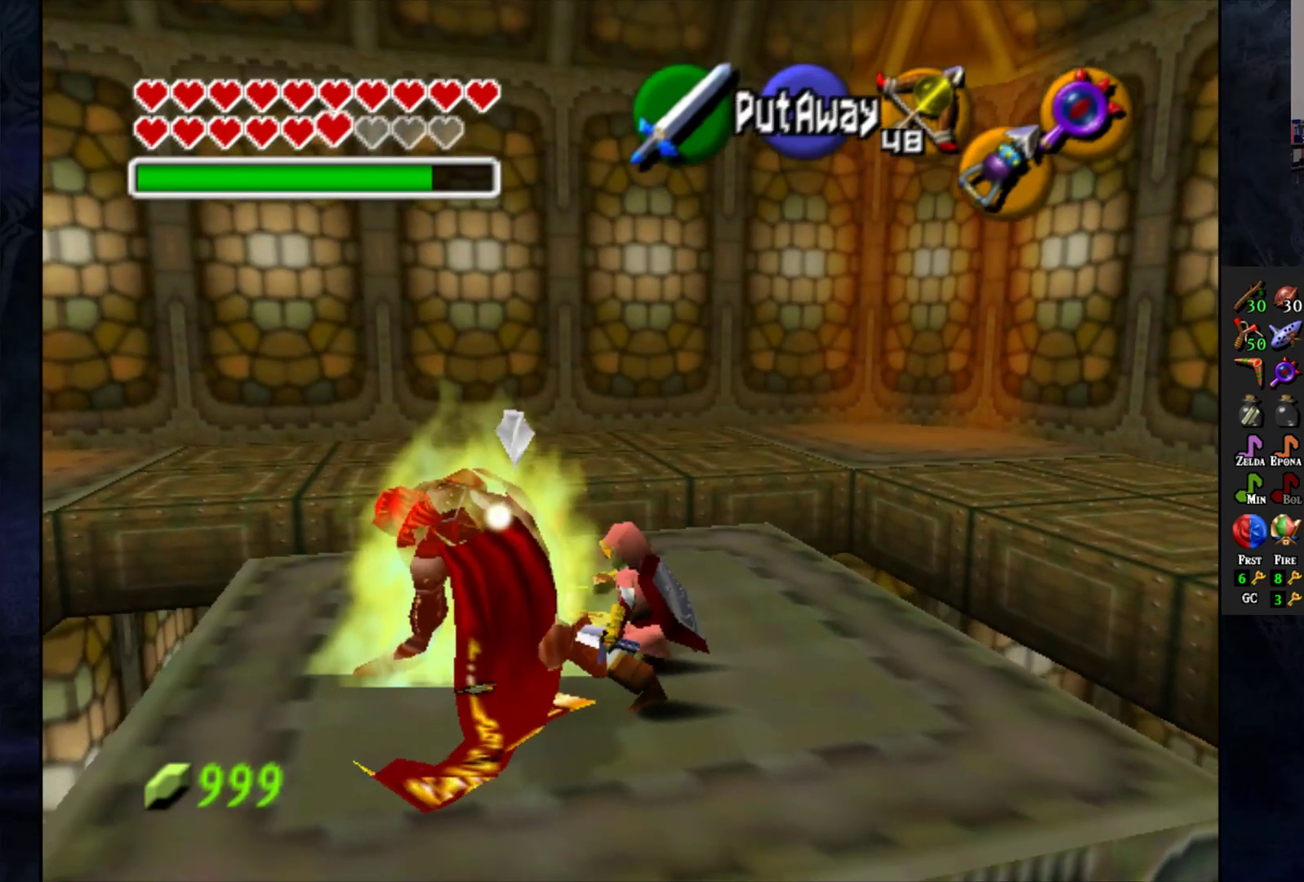
{"buttons": ["SQUARE", "R2"], "left_stick": "center", "right_stick": "center", "events": [[33, "SQUARE", "down"], [117, "SQUARE", "up"], [183, "SQUARE", "down"], [267, "SQUARE", "up"], [333, "SQUARE", "down"], [400, "SQUARE", "up"], [467, "SQUARE", "down"]]}
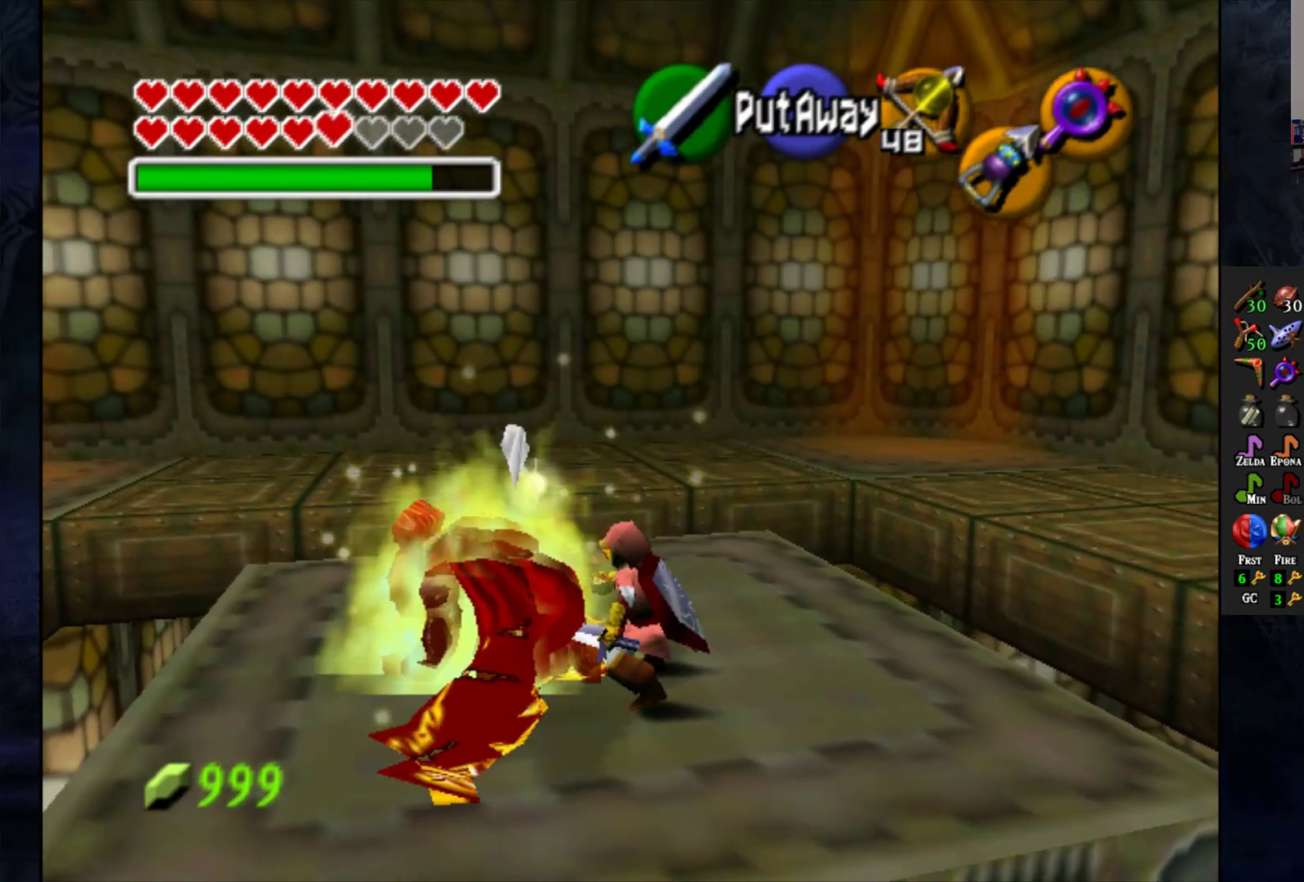
{"buttons": ["R2"], "left_stick": "center", "right_stick": "center", "events": [[50, "SQUARE", "up"], [100, "SQUARE", "down"], [183, "SQUARE", "up"], [267, "SQUARE", "down"], [333, "SQUARE", "up"], [400, "SQUARE", "down"], [467, "SQUARE", "up"]]}
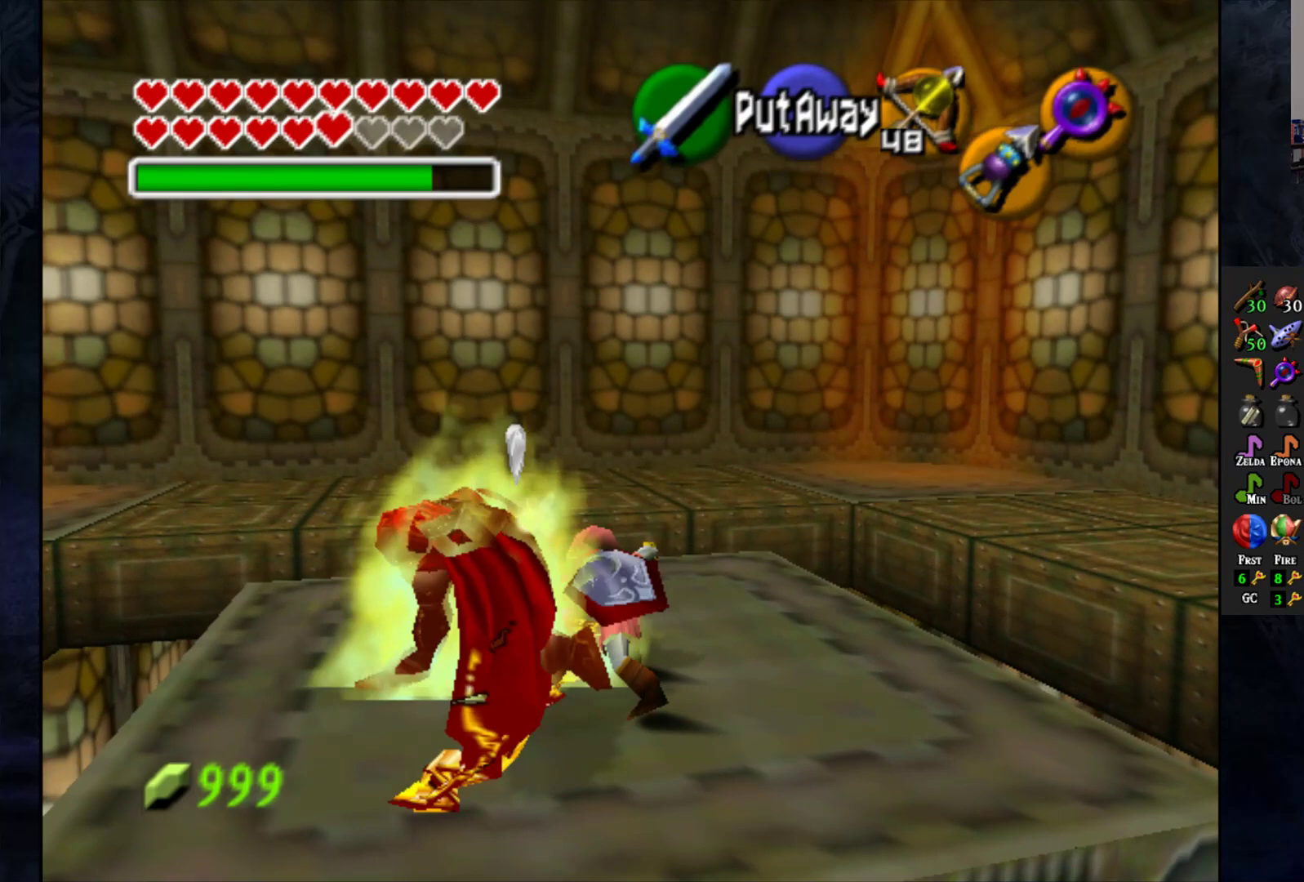
{"buttons": ["SQUARE", "R2"], "left_stick": "center", "right_stick": "center", "events": [[17, "SQUARE", "down"], [117, "SQUARE", "up"], [167, "SQUARE", "down"], [250, "SQUARE", "up"], [317, "SQUARE", "down"], [400, "SQUARE", "up"], [467, "SQUARE", "down"]]}
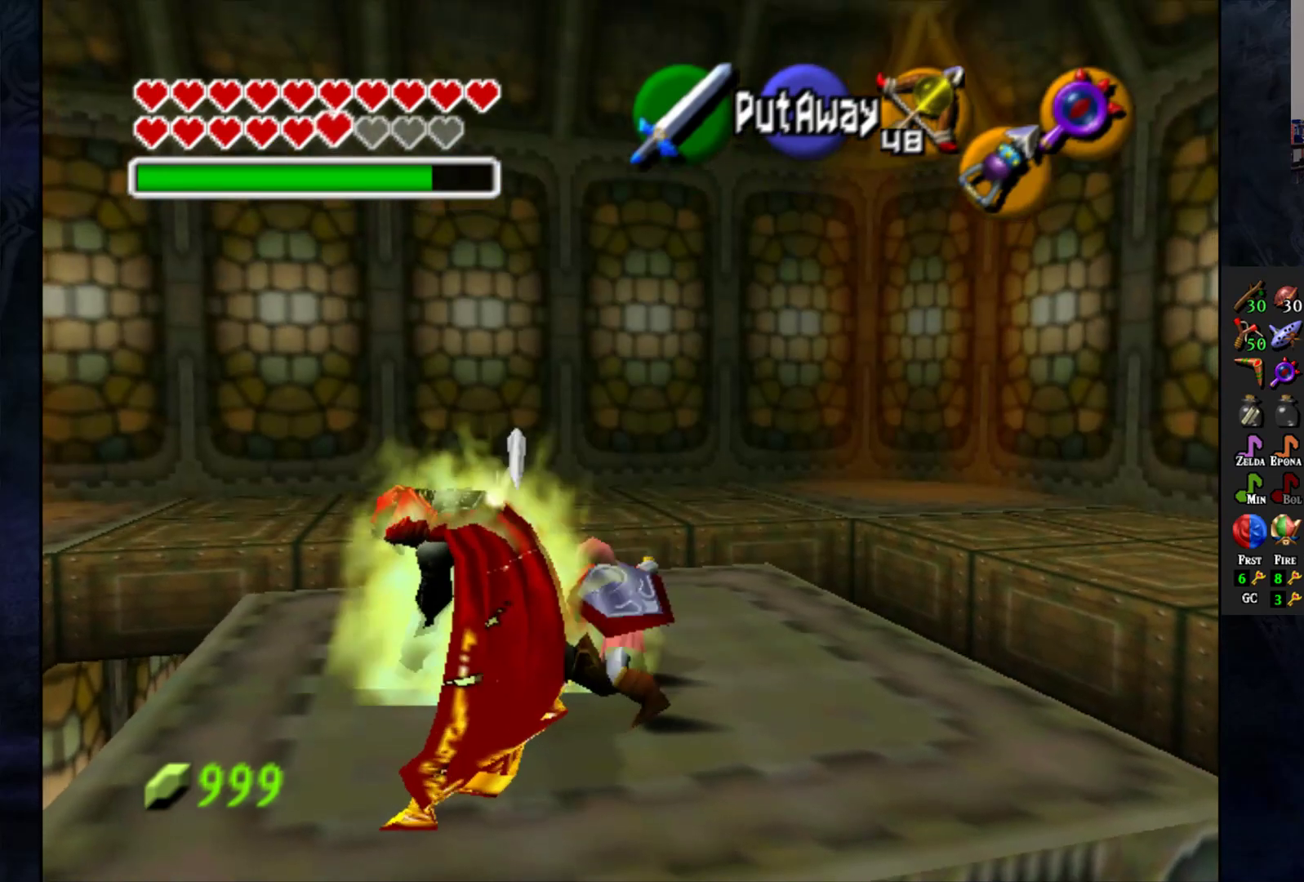
{"buttons": ["R2"], "left_stick": "center", "right_stick": "center", "events": [[33, "SQUARE", "up"], [100, "SQUARE", "down"], [167, "SQUARE", "up"], [250, "SQUARE", "down"], [333, "SQUARE", "up"], [383, "SQUARE", "down"], [467, "SQUARE", "up"]]}
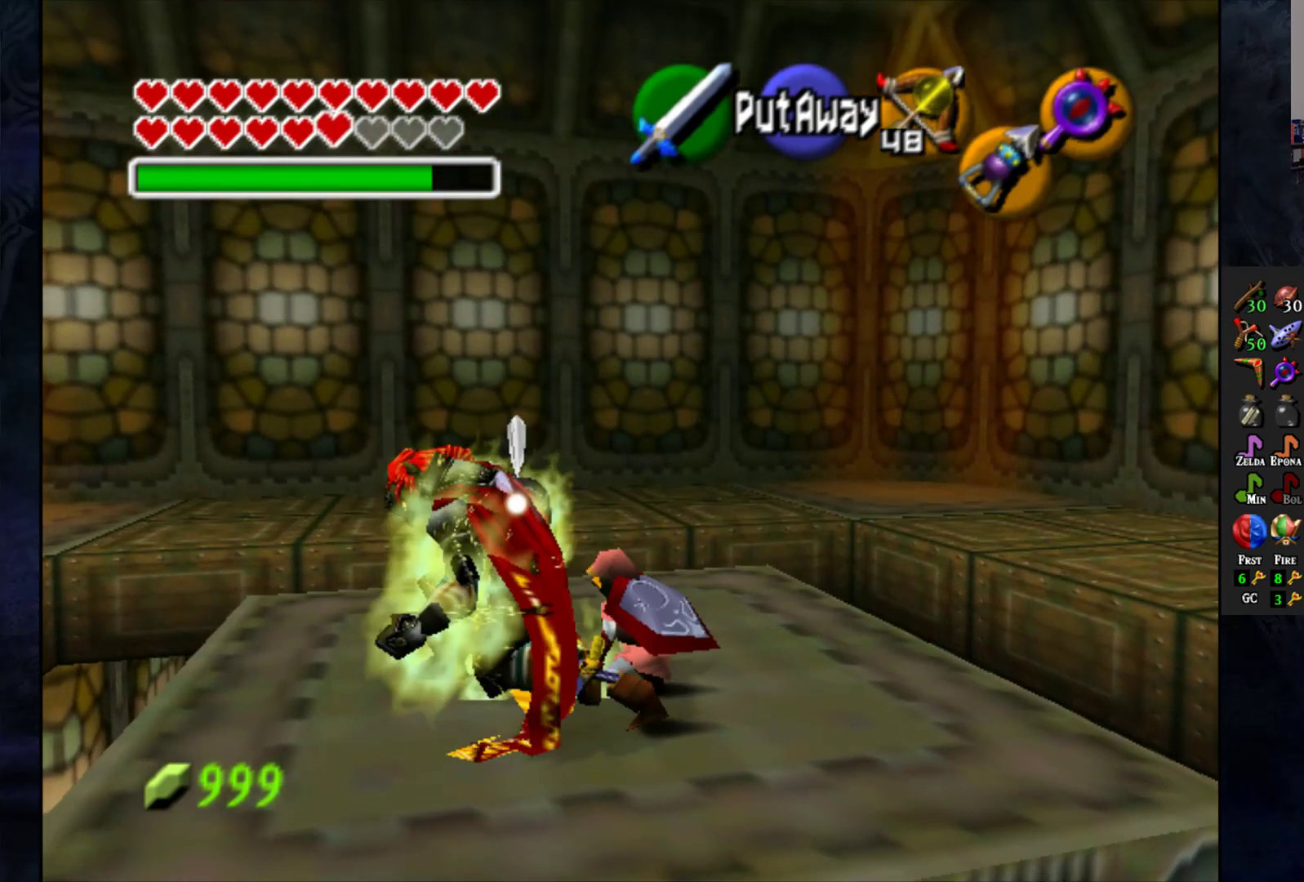
{"buttons": [], "left_stick": "up-right", "right_stick": "center", "events": [[33, "R2", "up"], [317, "left_stick", "up-right"]]}
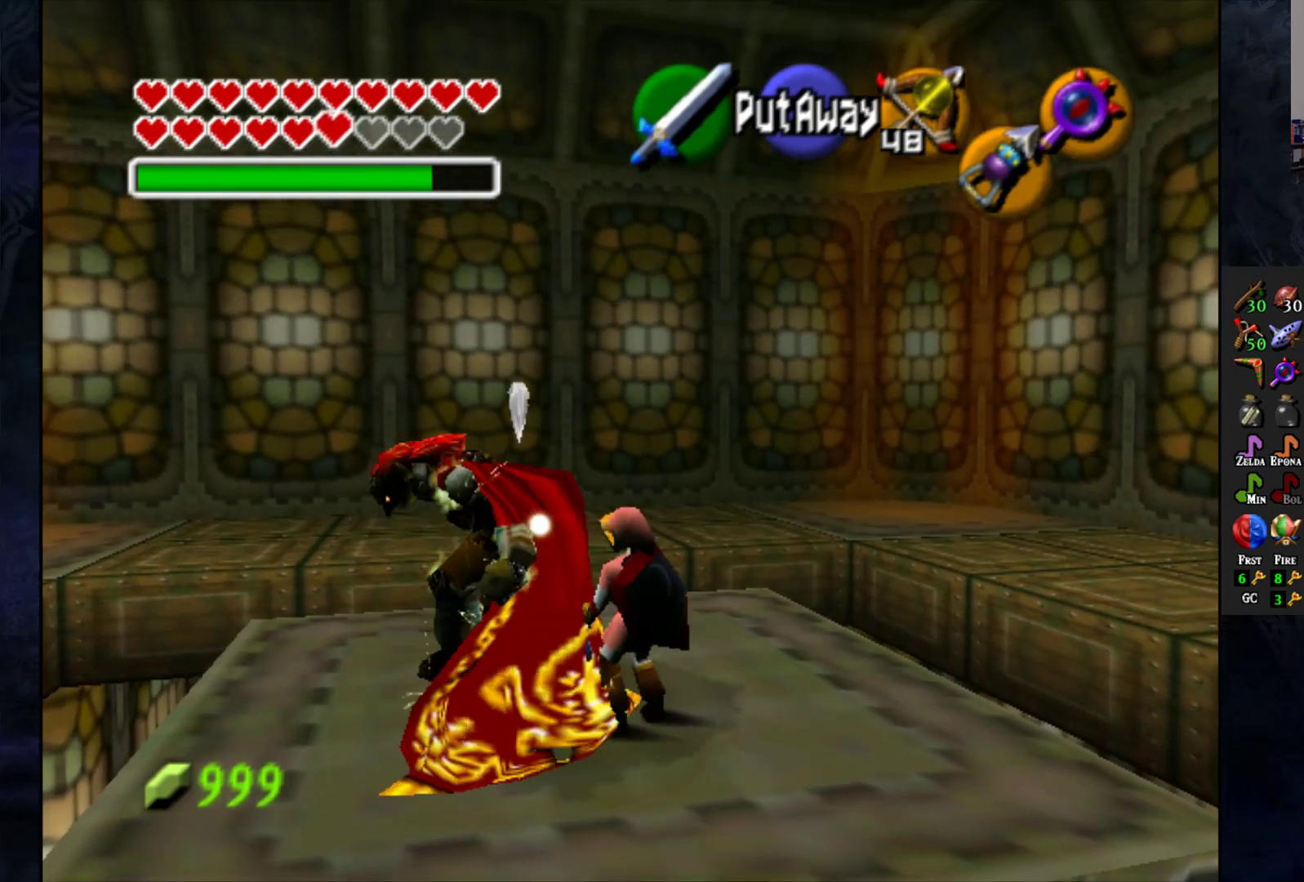
{"buttons": ["CROSS"], "left_stick": "up-right", "right_stick": "center", "events": [[233, "CROSS", "down"]]}
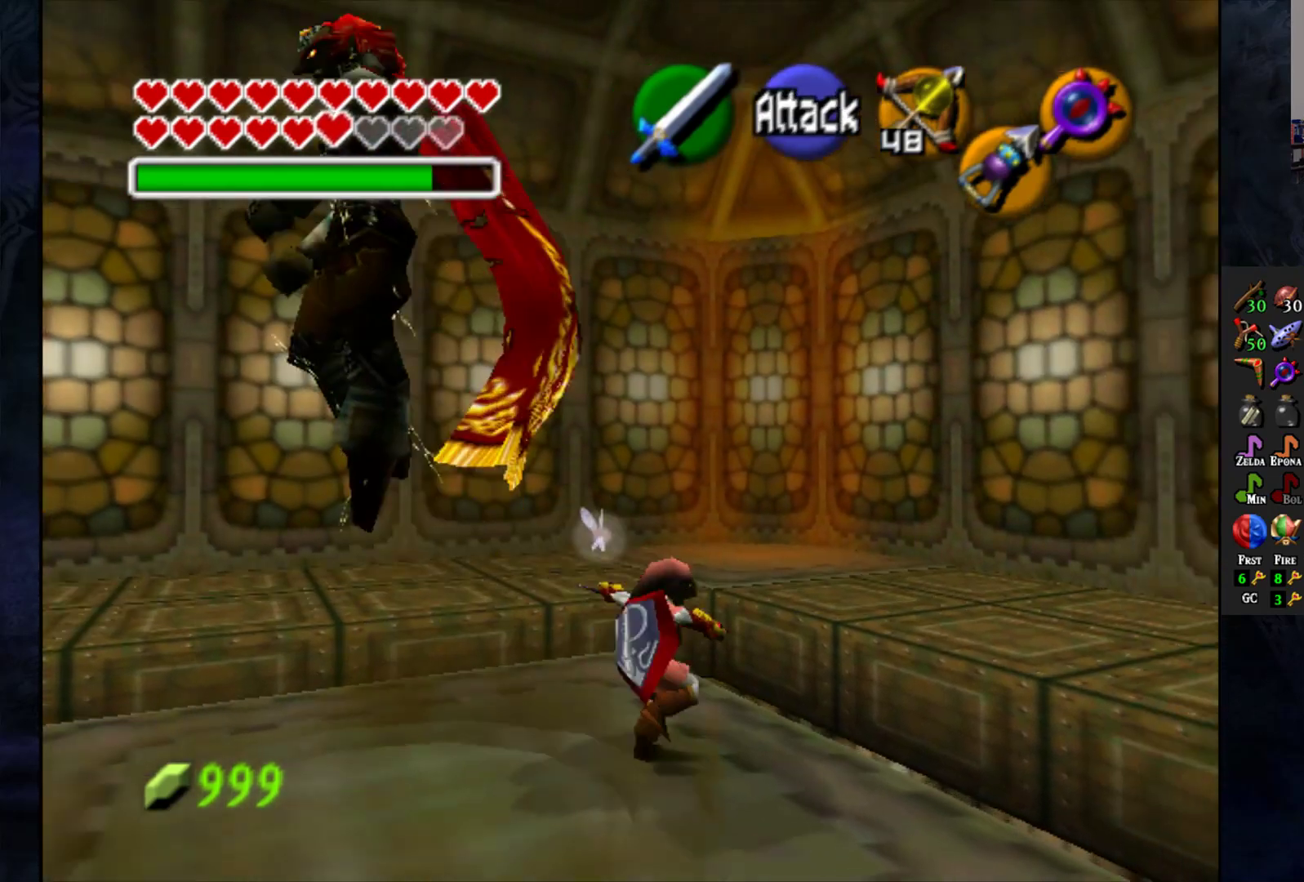
{"buttons": [], "left_stick": "up-right", "right_stick": "center", "events": [[483, "CROSS", "up"]]}
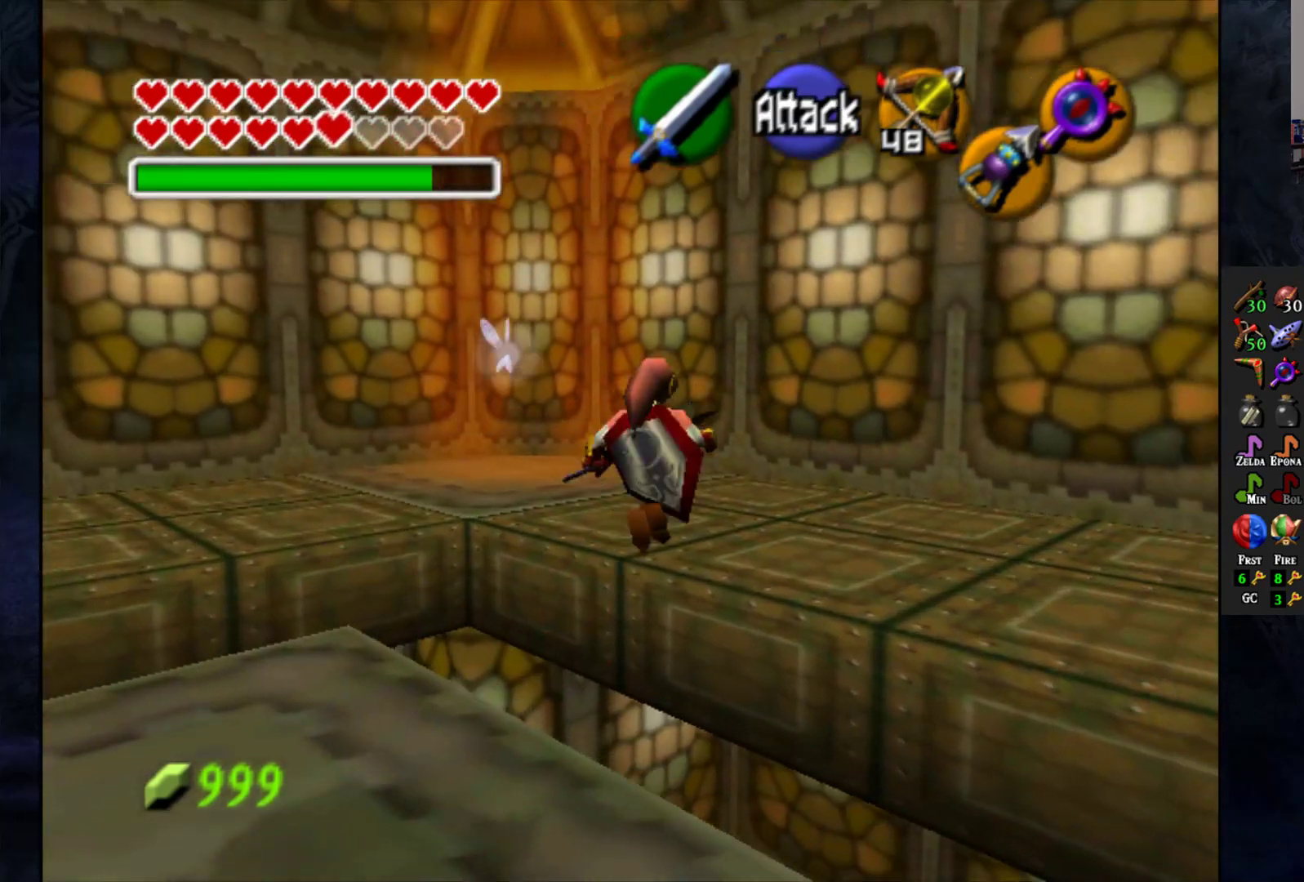
{"buttons": [], "left_stick": "up-right", "right_stick": "center", "events": []}
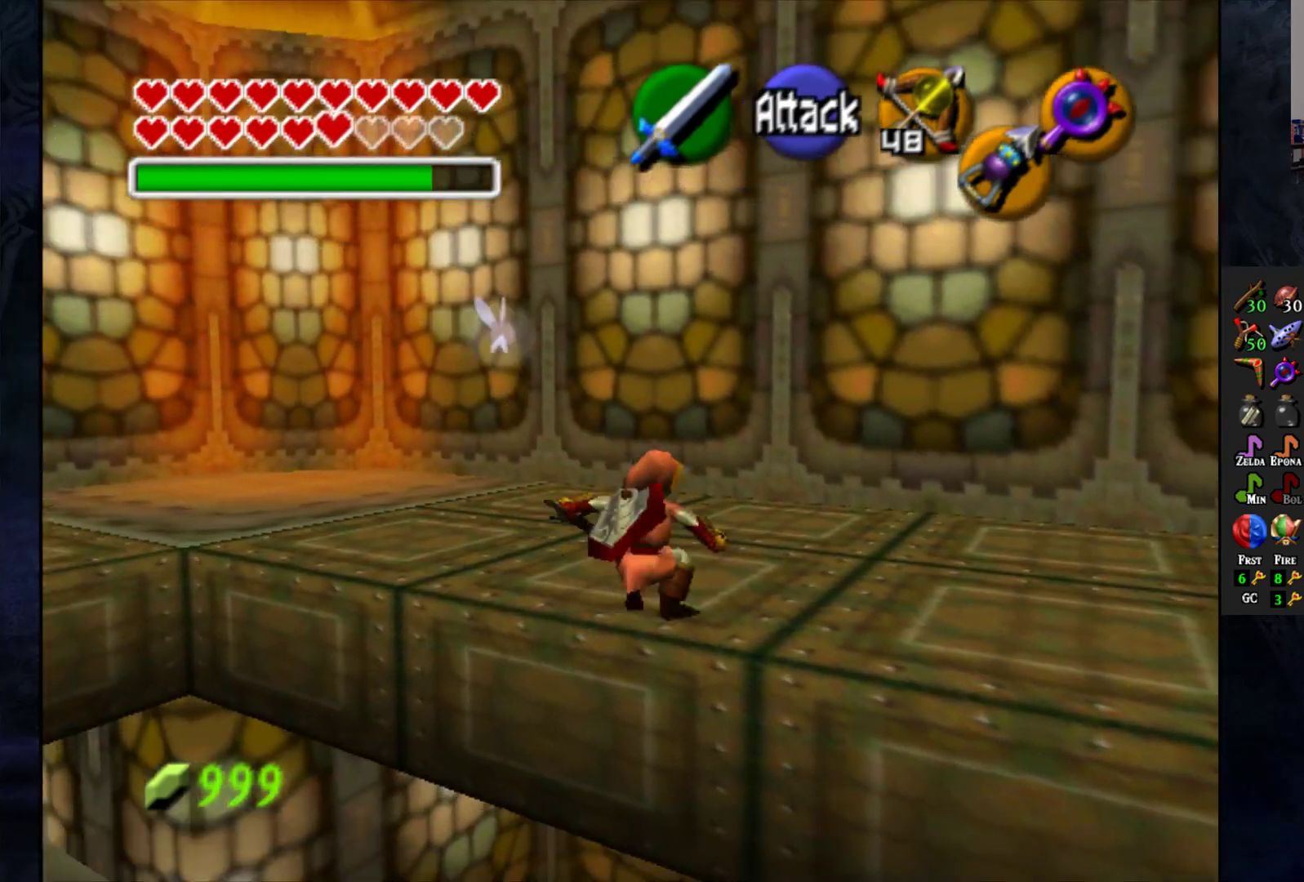
{"buttons": [], "left_stick": "up-right", "right_stick": "center", "events": []}
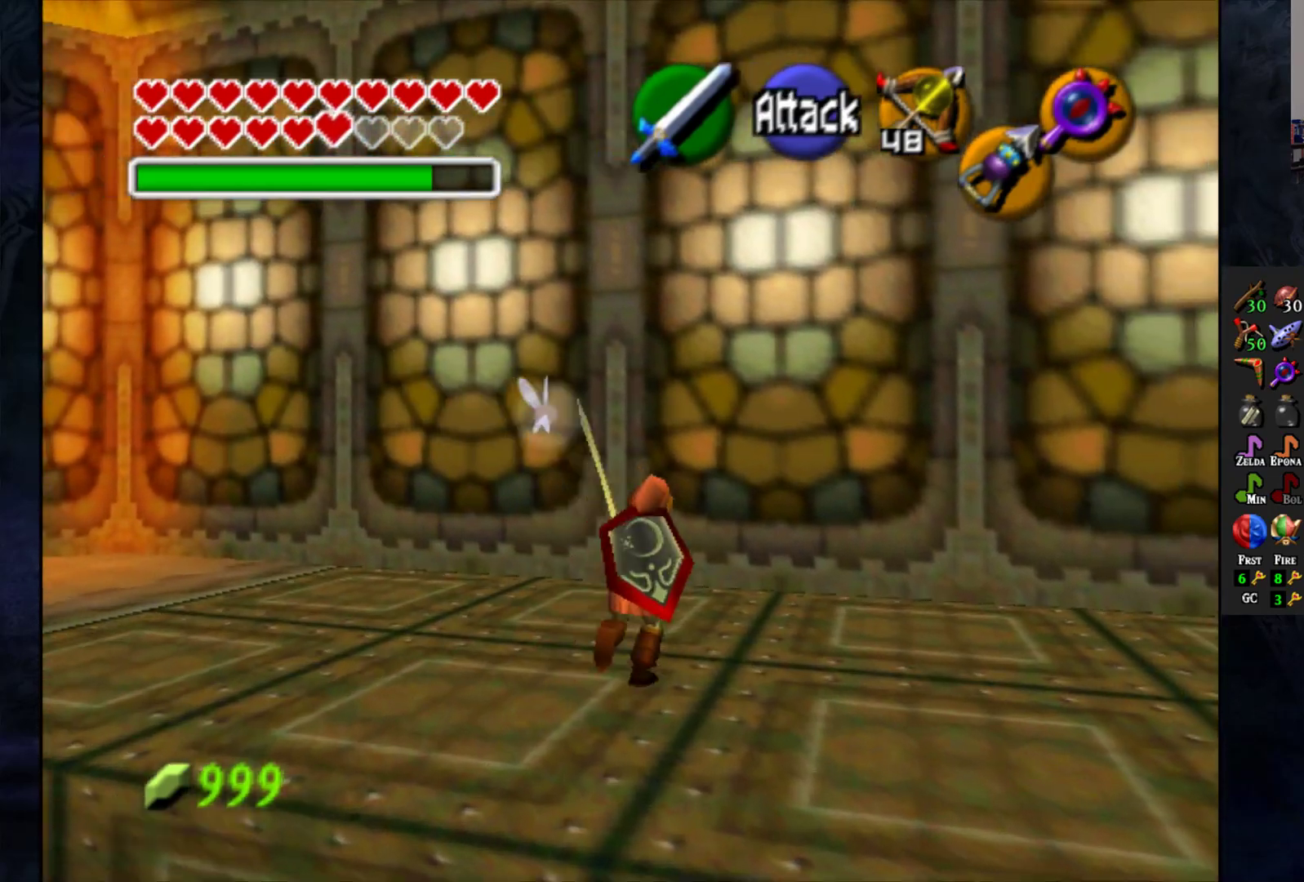
{"buttons": [], "left_stick": "down", "right_stick": "center", "events": [[300, "left_stick", "center"], [367, "left_stick", "down"]]}
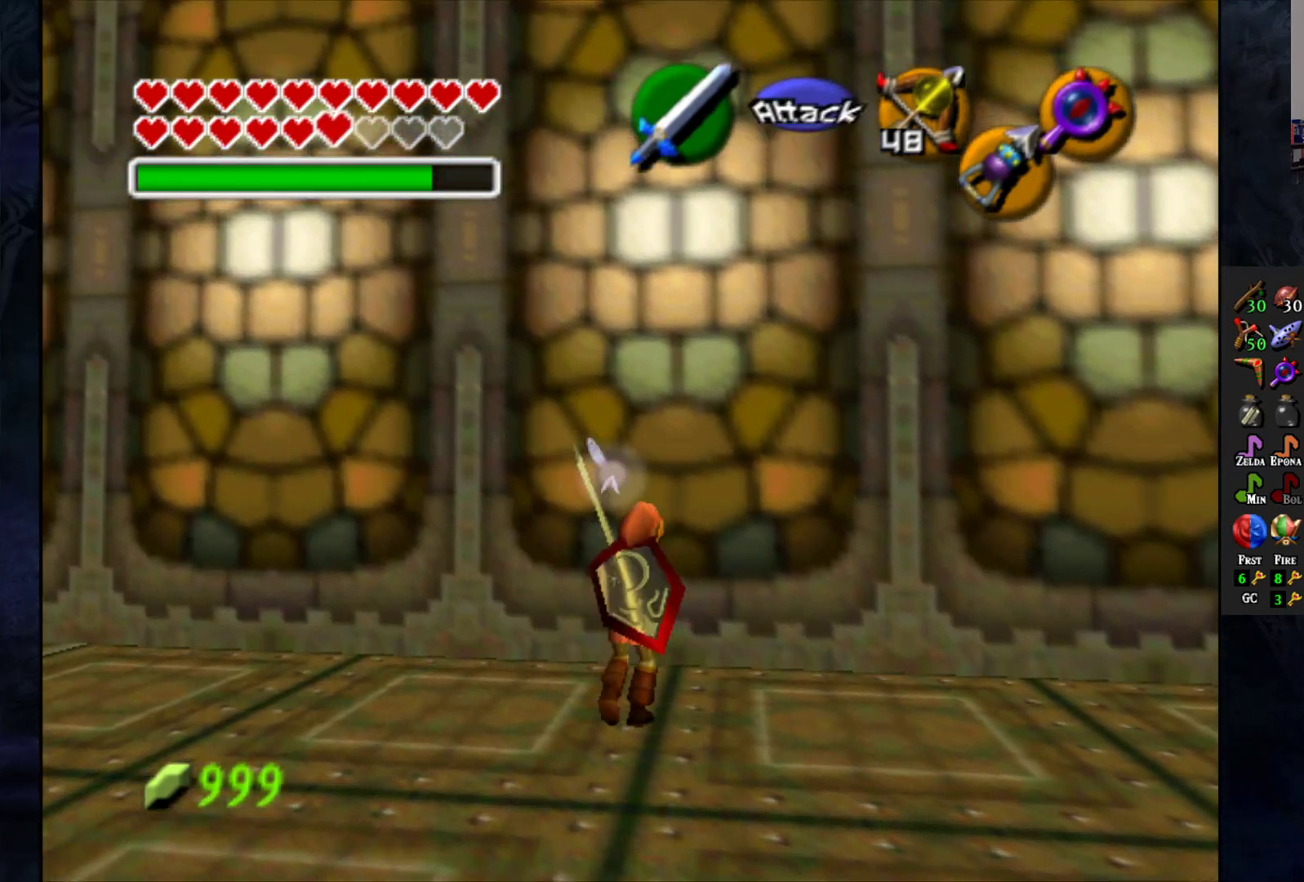
{"buttons": [], "left_stick": "center", "right_stick": "center", "events": [[33, "left_stick", "center"], [50, "L1", "down"], [150, "L1", "up"]]}
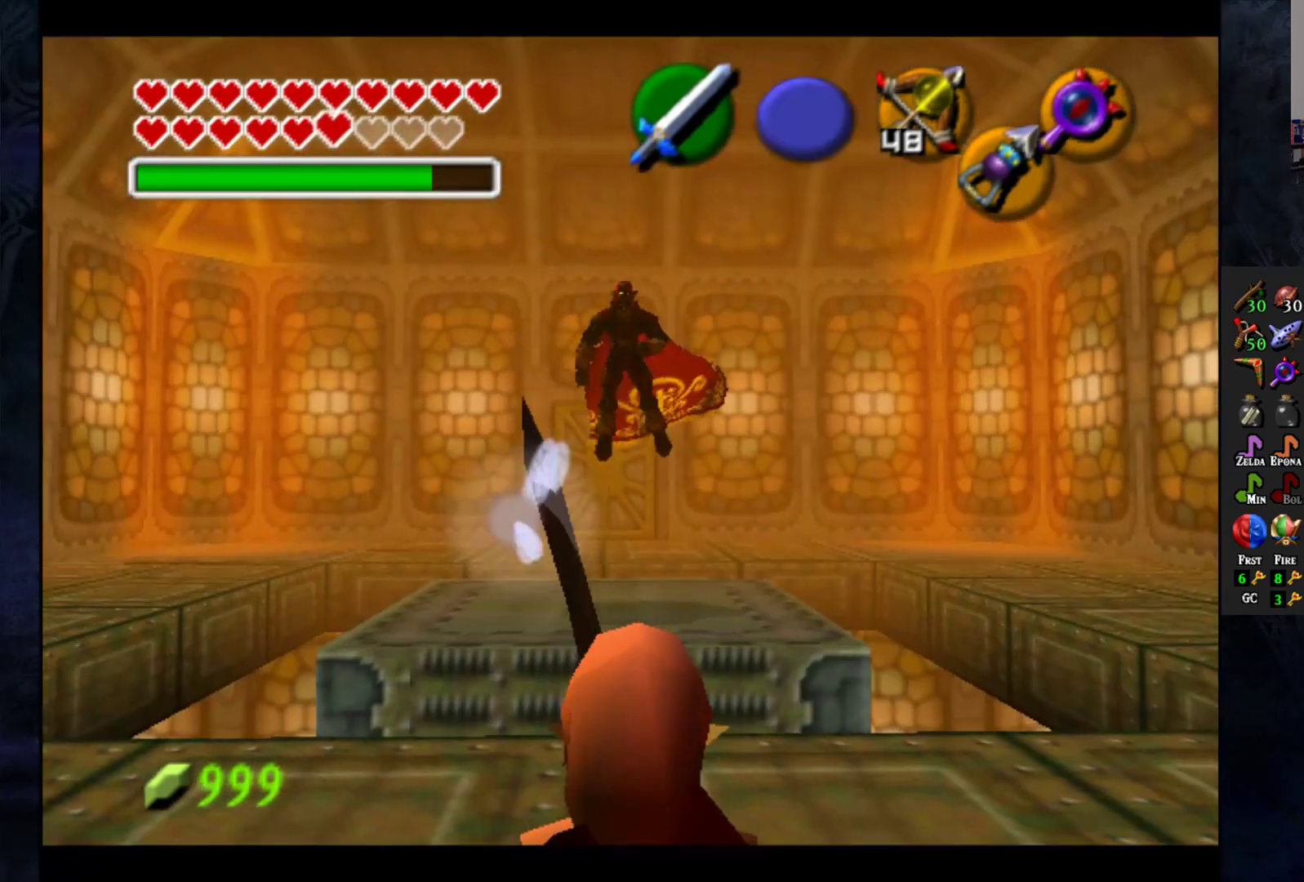
{"buttons": [], "left_stick": "up", "right_stick": "center", "events": [[250, "left_stick", "up-left"], [383, "left_stick", "up"]]}
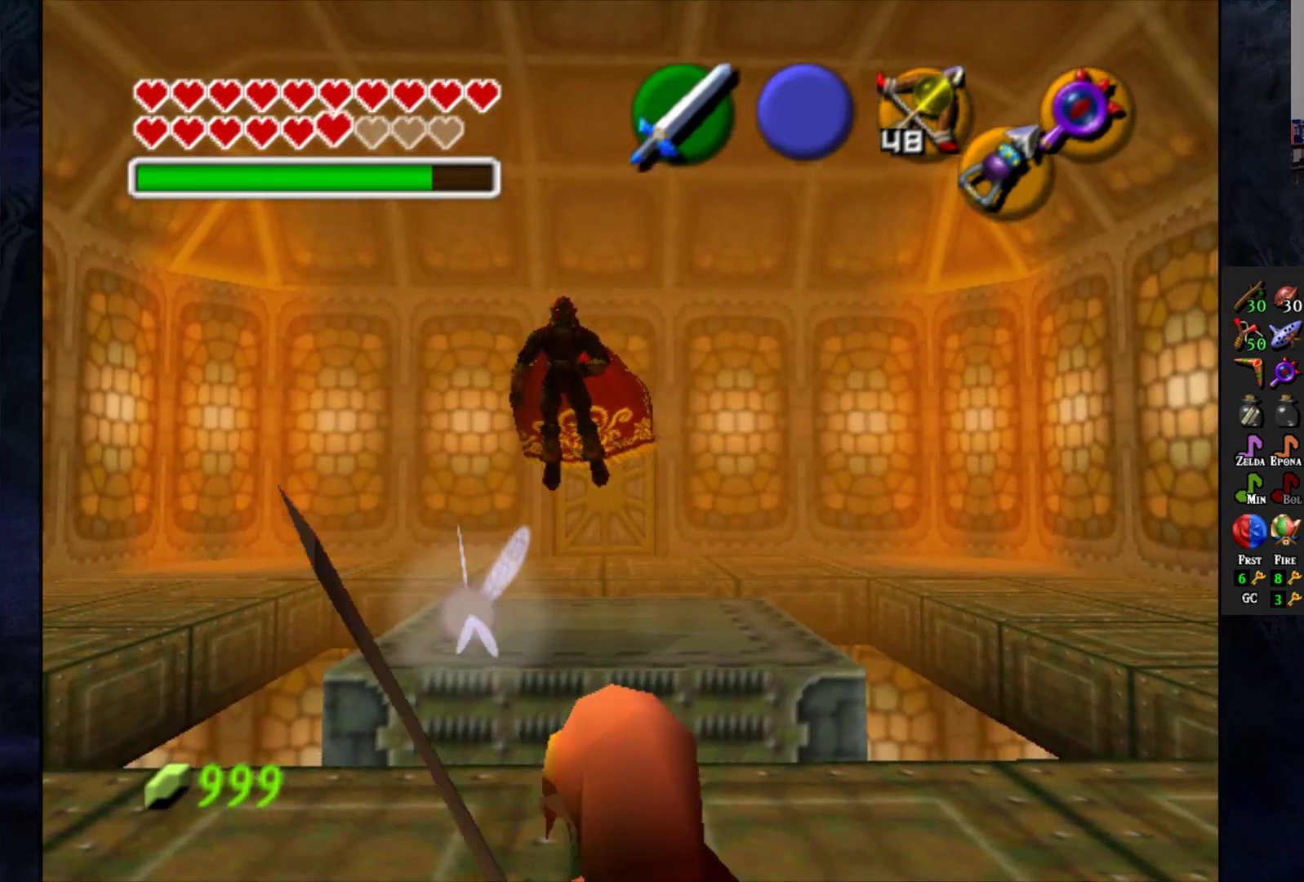
{"buttons": [], "left_stick": "center", "right_stick": "center", "events": [[150, "left_stick", "center"]]}
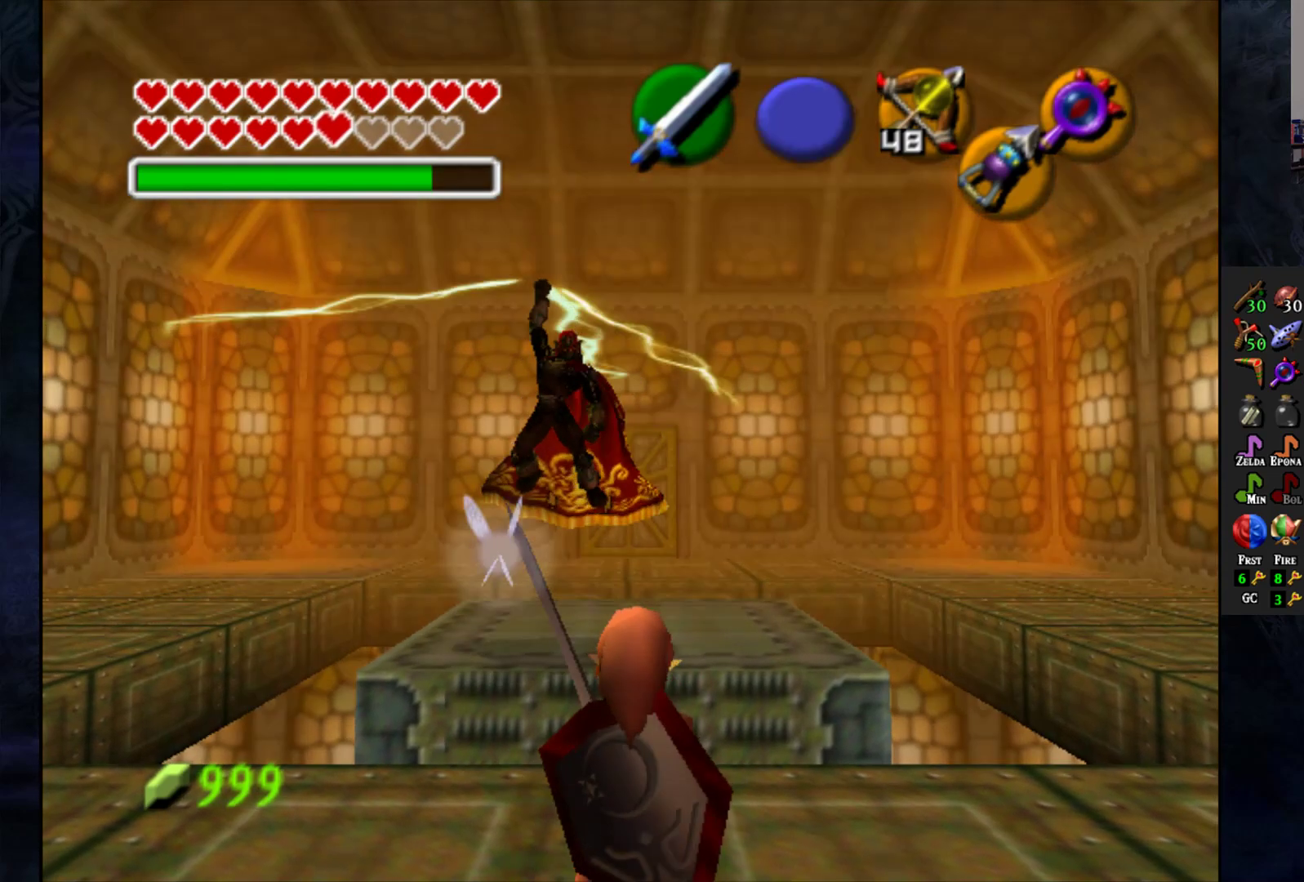
{"buttons": [], "left_stick": "center", "right_stick": "center", "events": []}
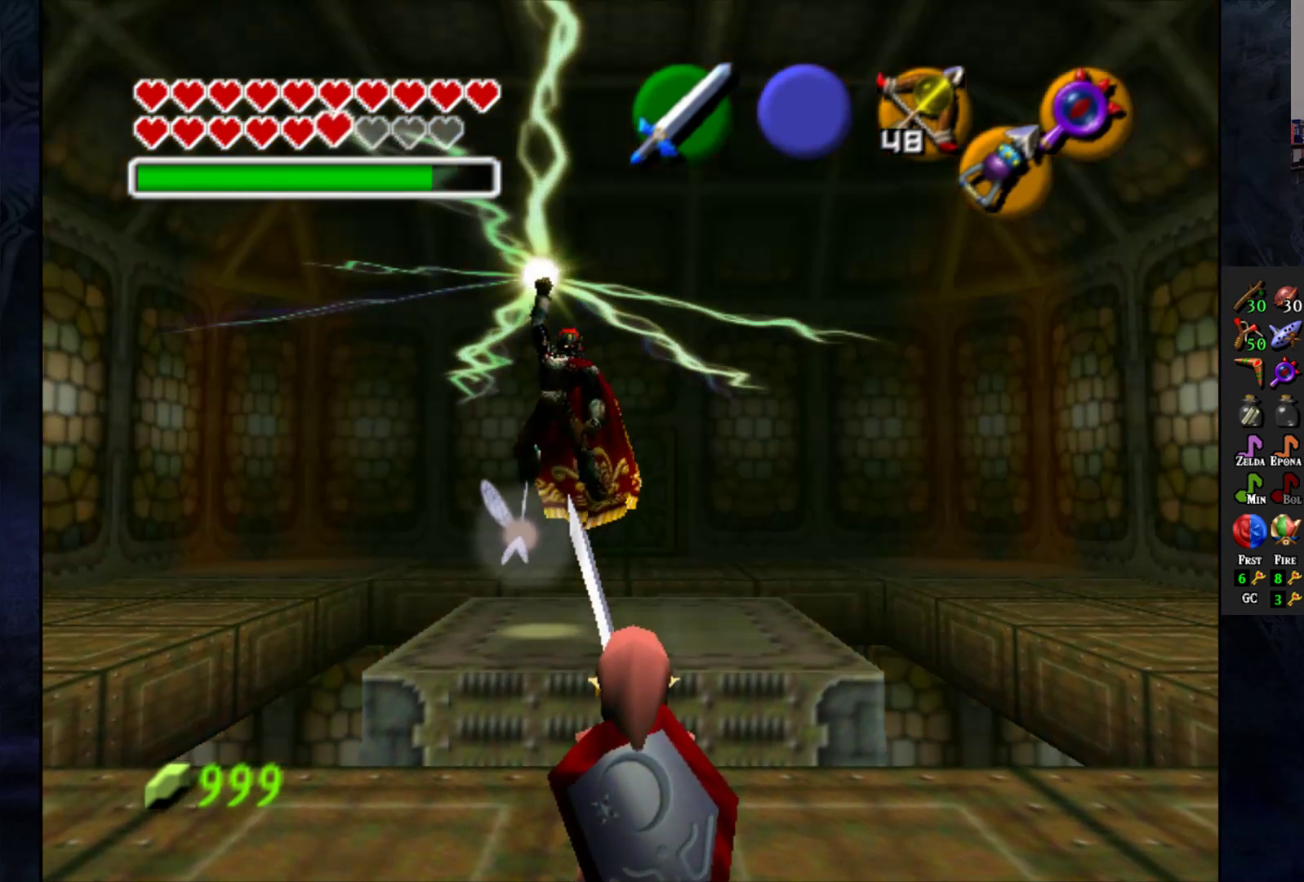
{"buttons": [], "left_stick": "center", "right_stick": "center", "events": []}
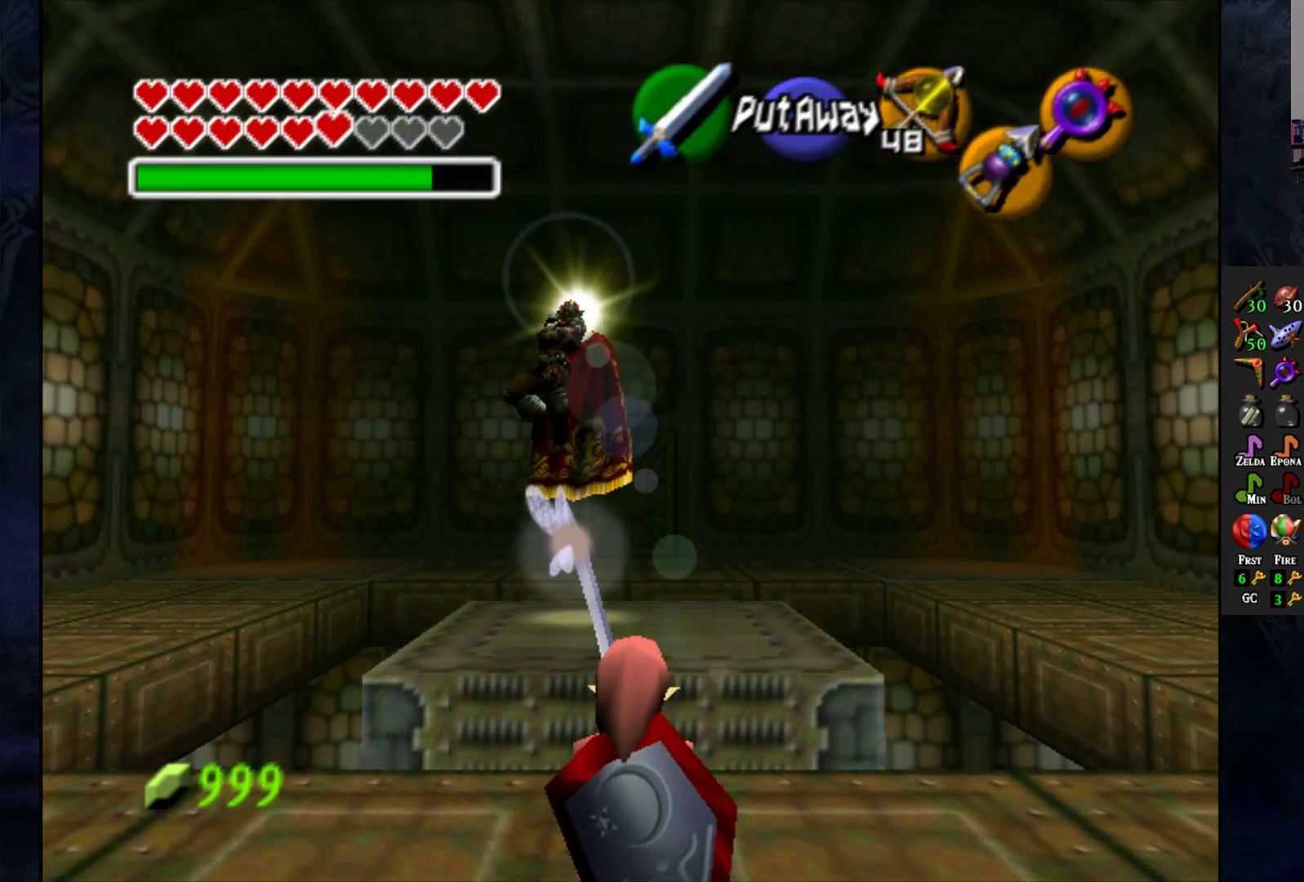
{"buttons": [], "left_stick": "center", "right_stick": "center", "events": []}
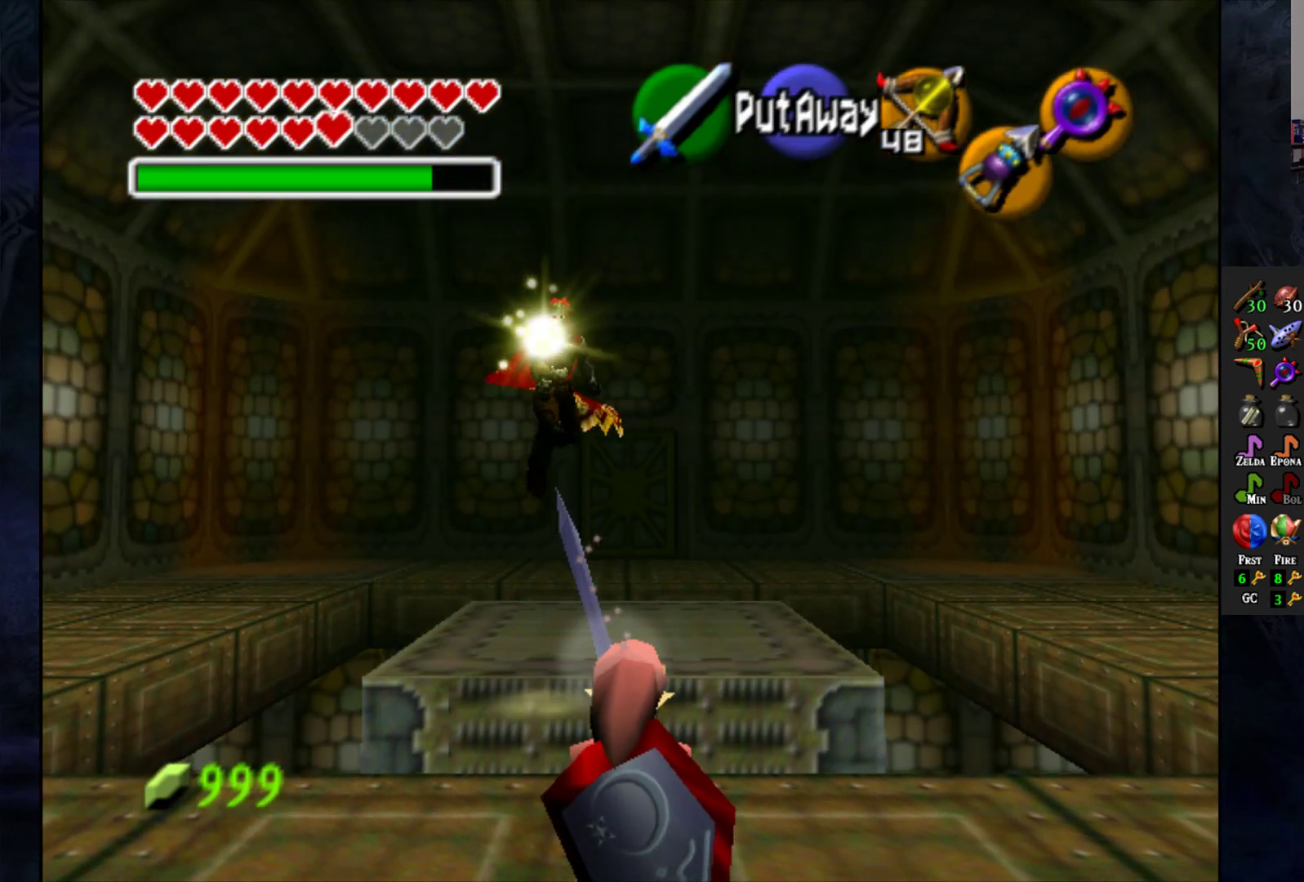
{"buttons": [], "left_stick": "center", "right_stick": "center", "events": [[283, "SQUARE", "down"], [383, "SQUARE", "up"]]}
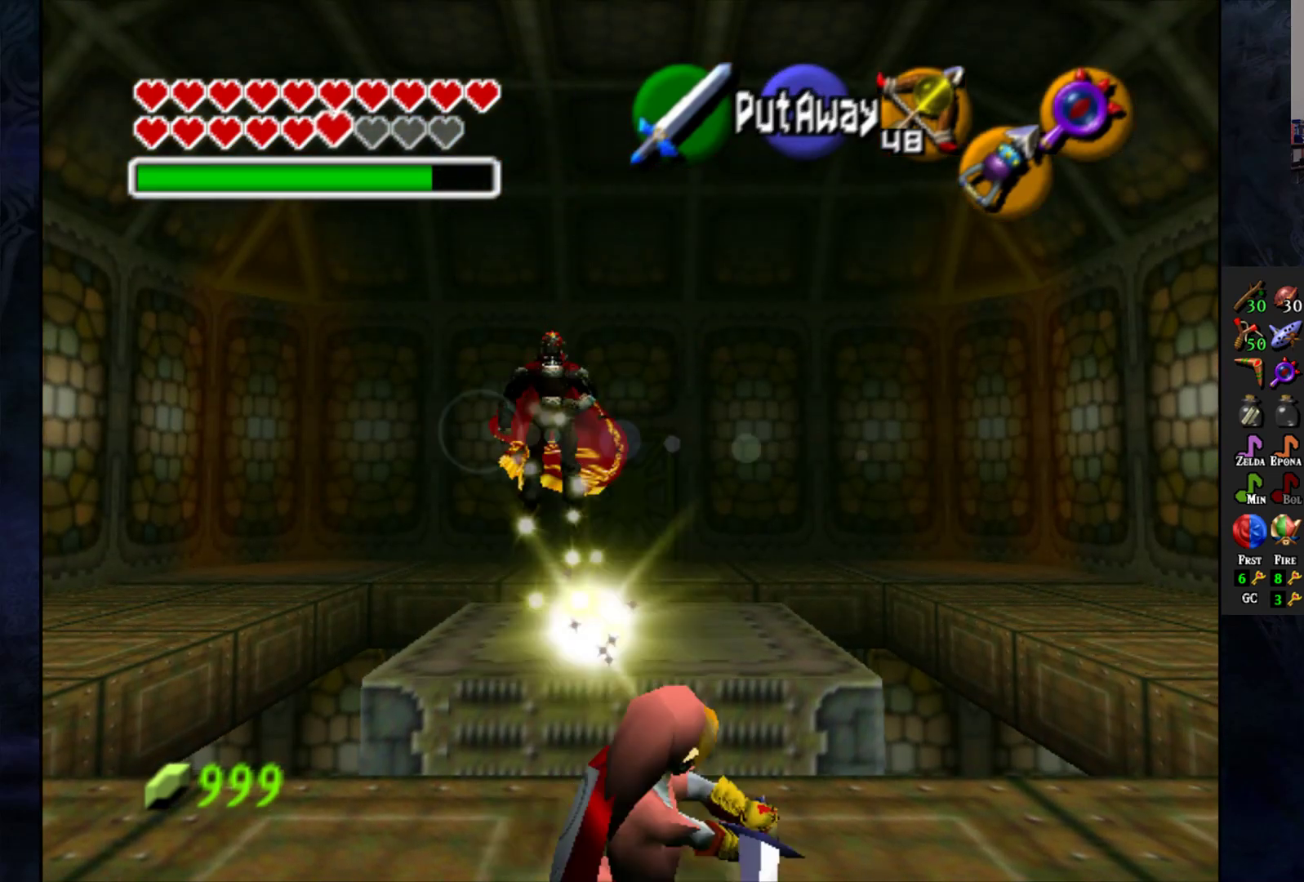
{"buttons": [], "left_stick": "center", "right_stick": "center", "events": []}
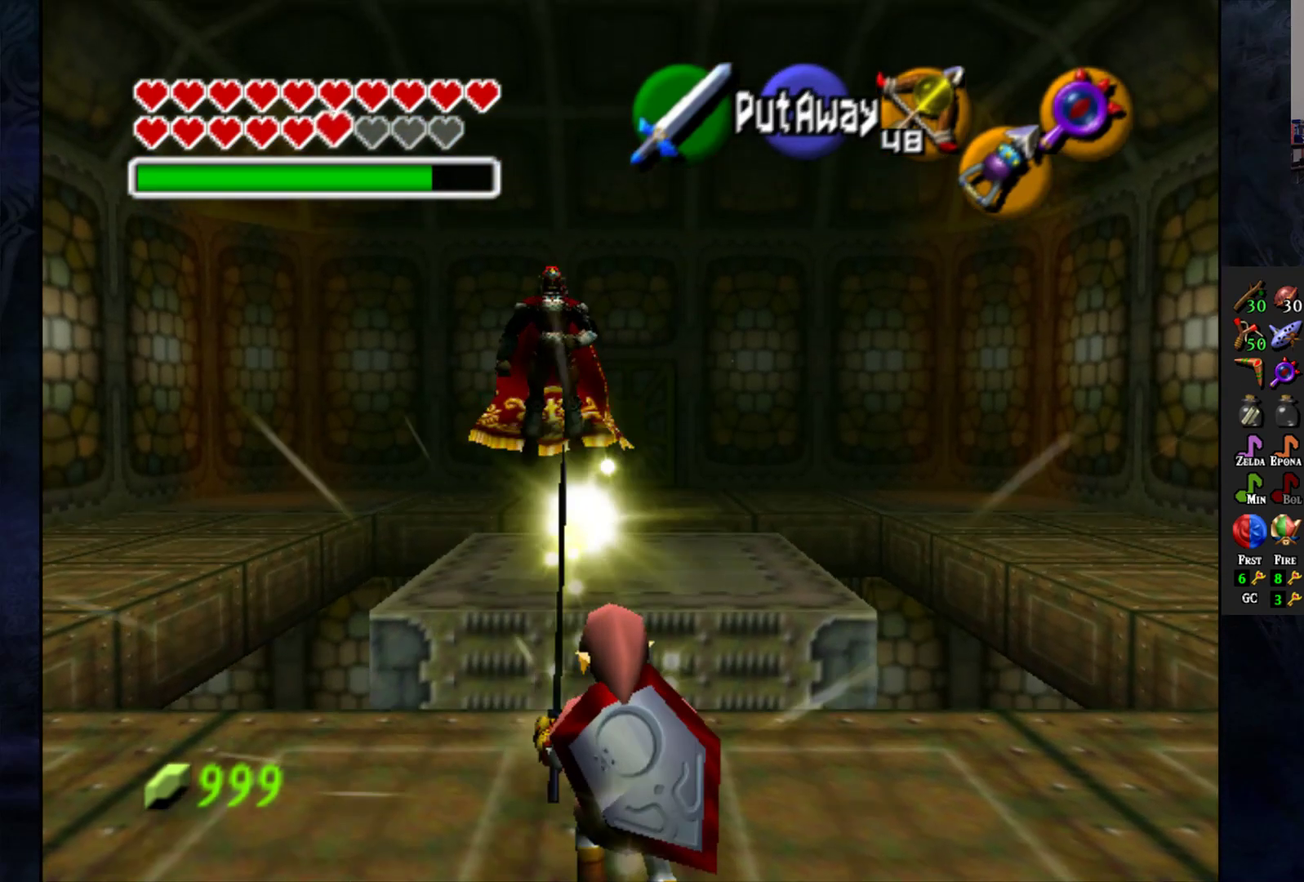
{"buttons": [], "left_stick": "center", "right_stick": "center", "events": []}
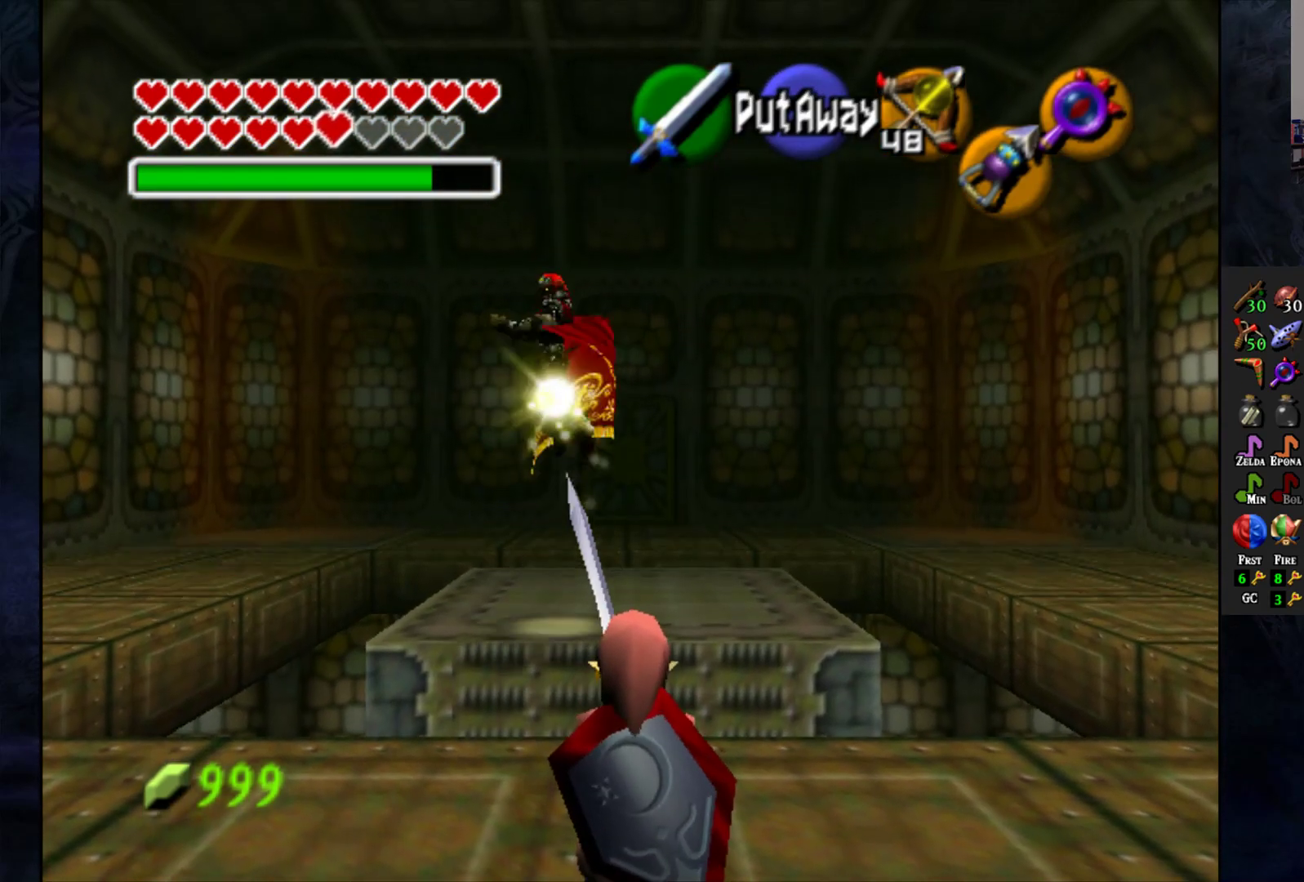
{"buttons": ["SQUARE"], "left_stick": "center", "right_stick": "center", "events": [[450, "SQUARE", "down"]]}
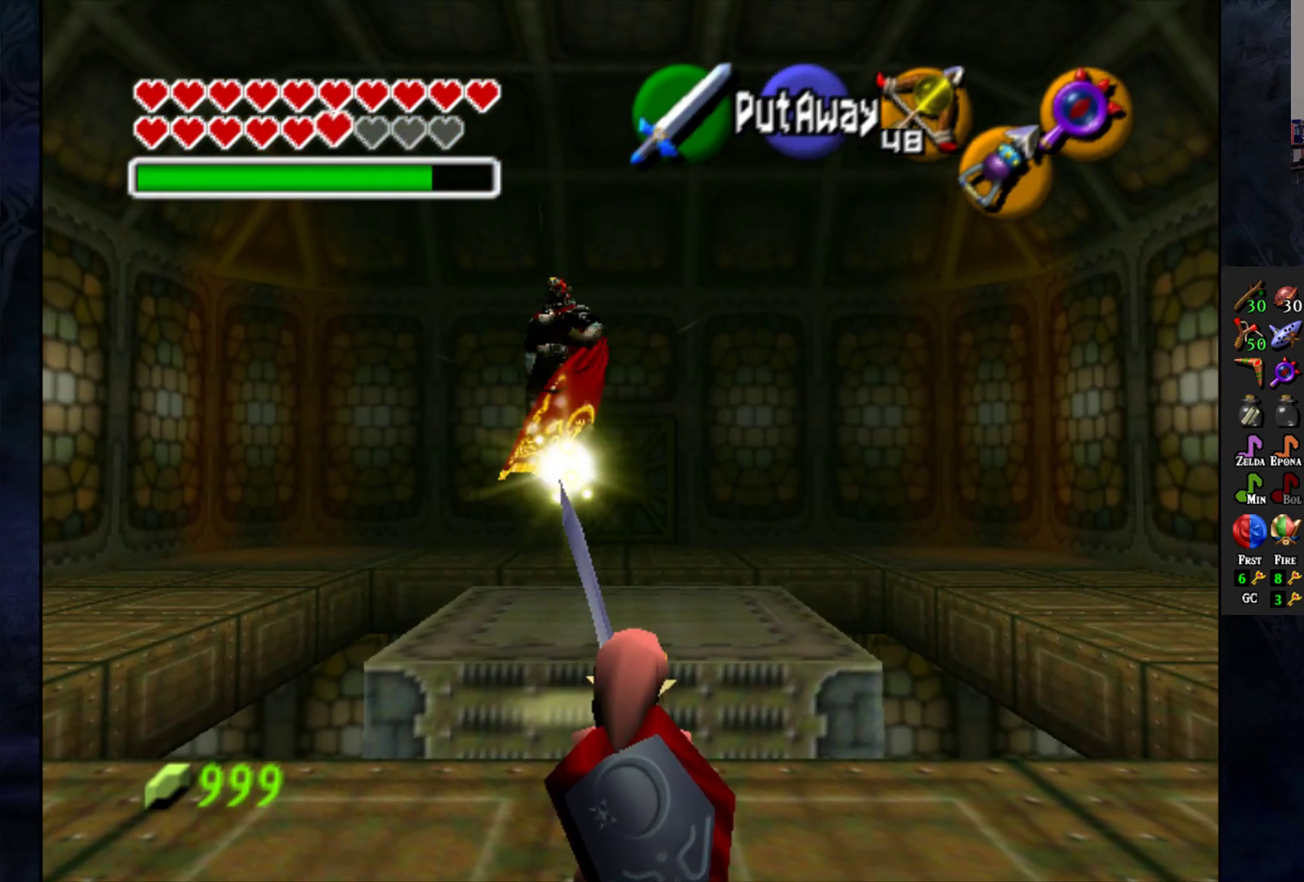
{"buttons": [], "left_stick": "center", "right_stick": "center", "events": [[50, "SQUARE", "up"]]}
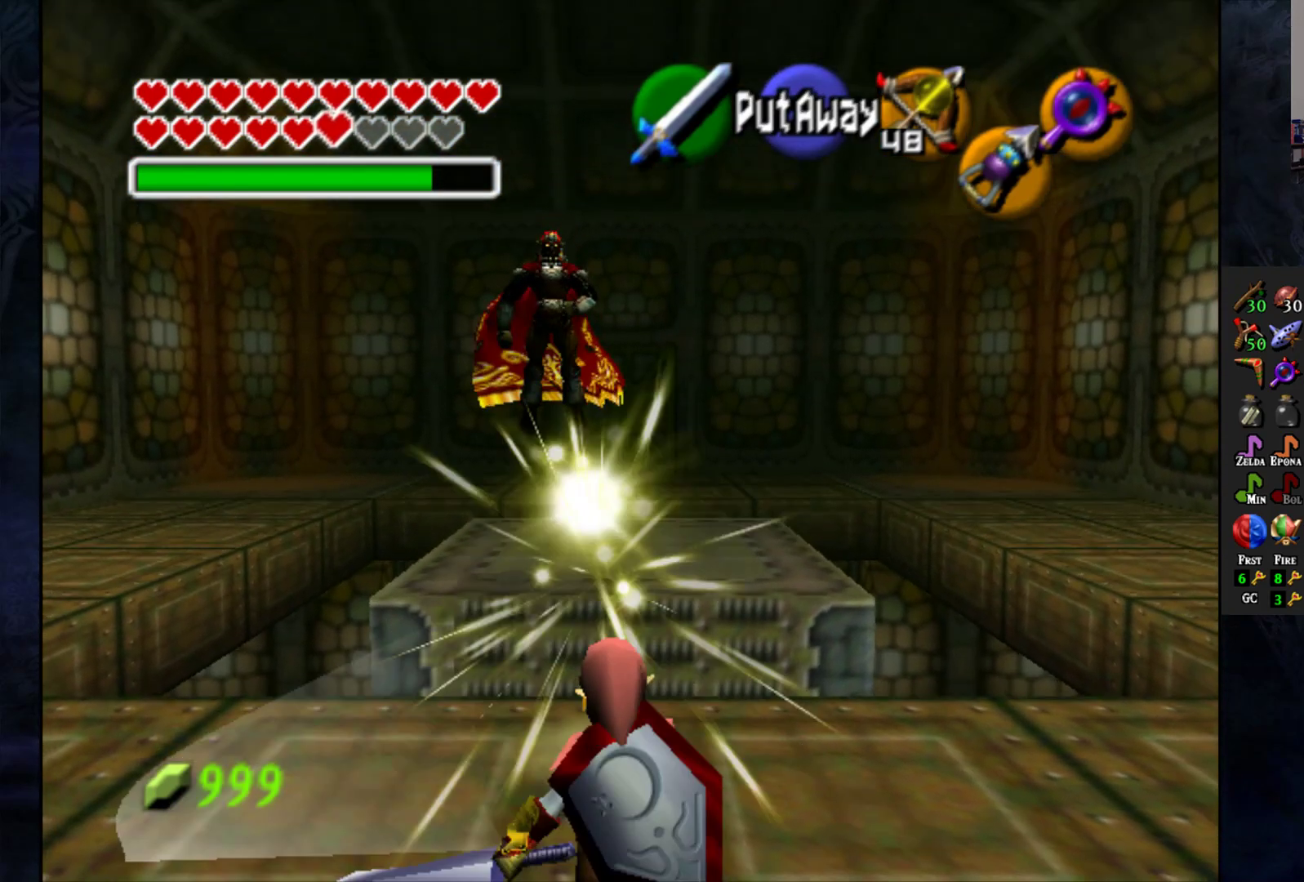
{"buttons": [], "left_stick": "center", "right_stick": "center", "events": []}
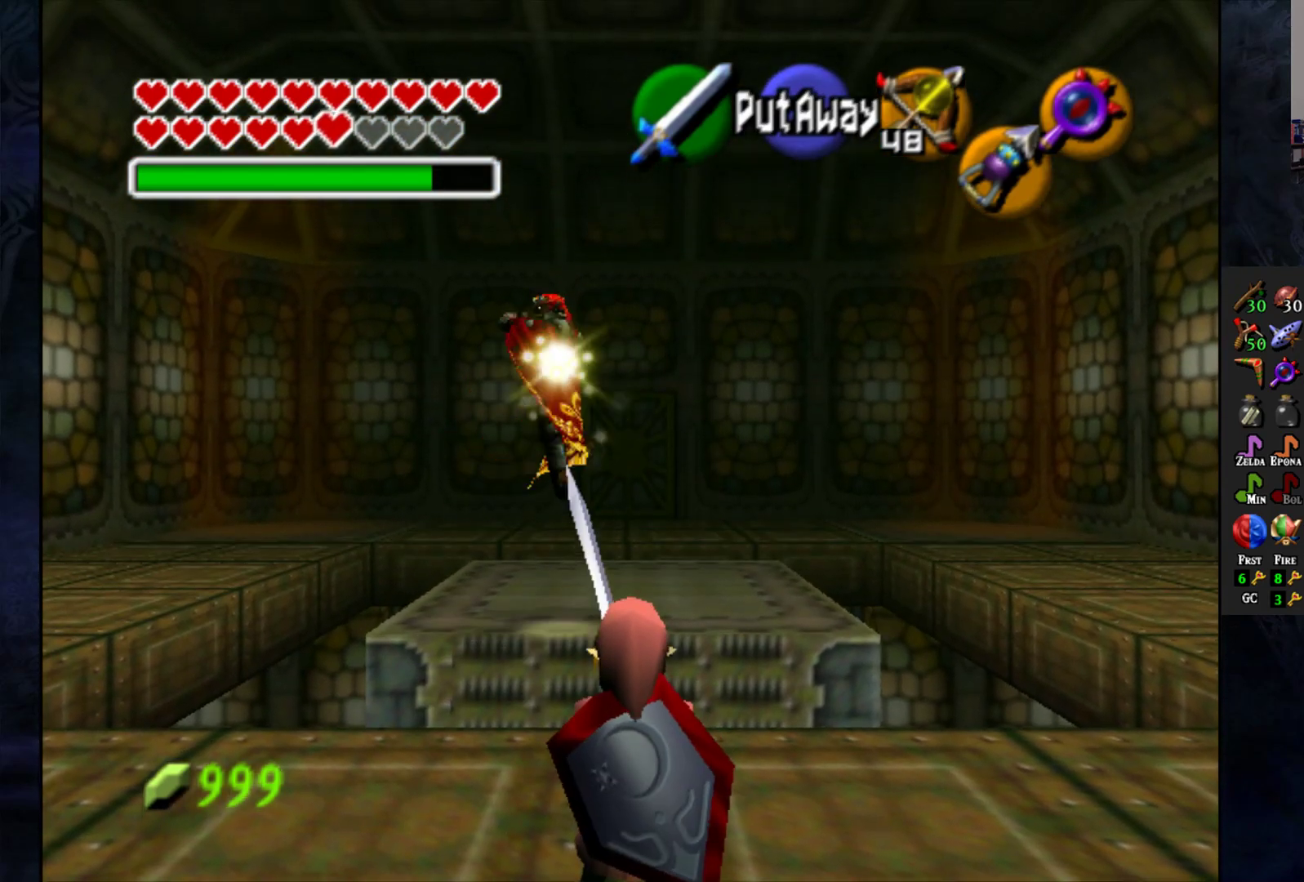
{"buttons": [], "left_stick": "center", "right_stick": "center", "events": []}